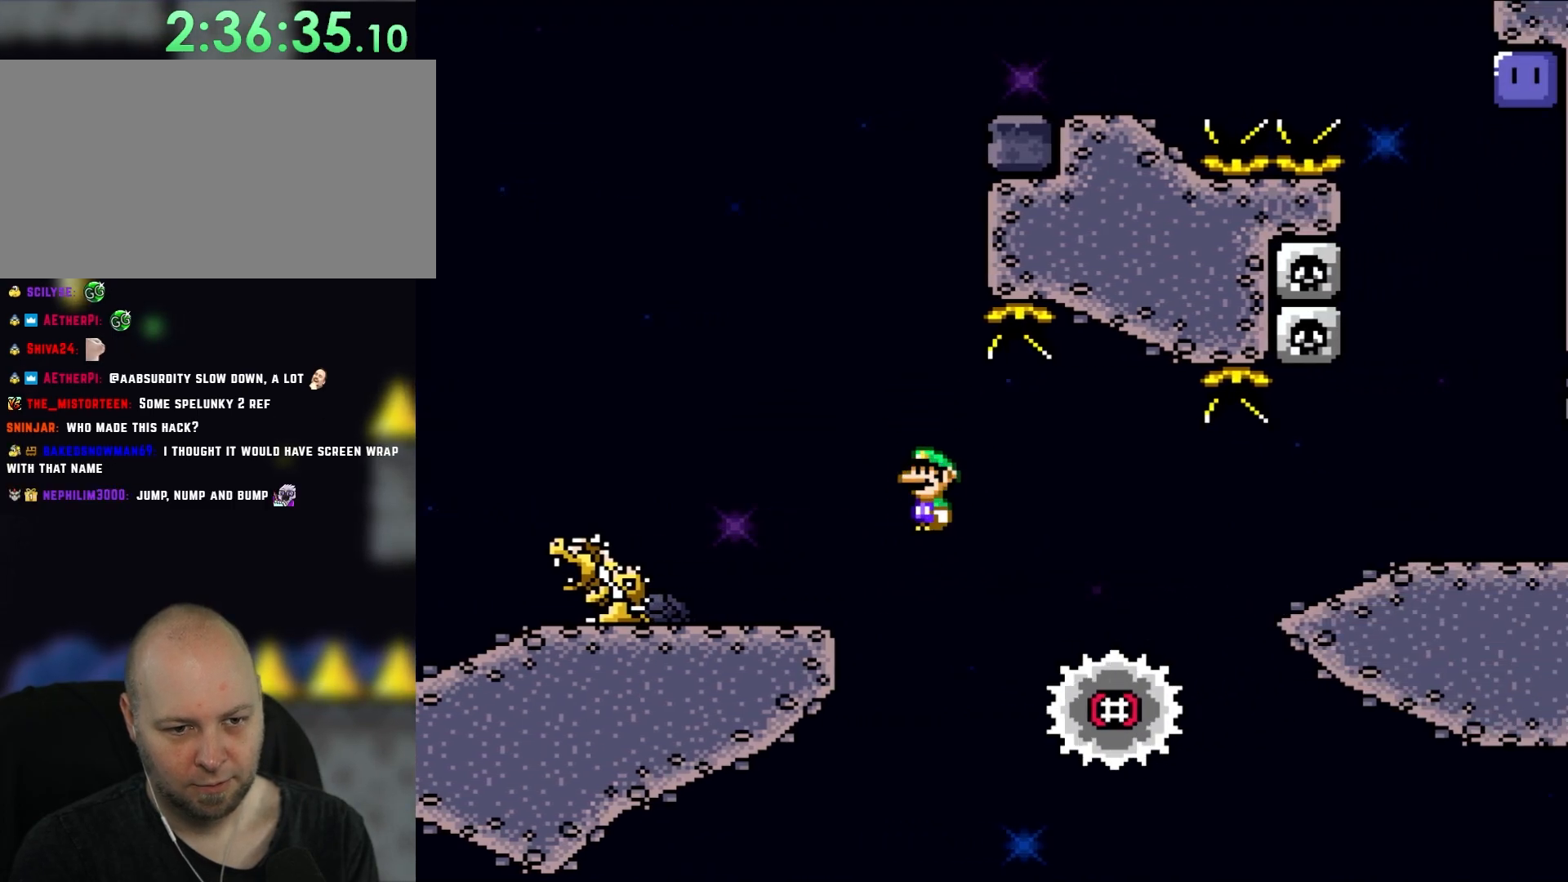
Gameplay with a controller (Nintendo layout); each line is a JSON object with the inputs held at the frame after it (dt_ms = milliseconds from this image to that frame). "events" lists button and stick changes between this image and that frame as [ms after this image, input, new state], when the widget could be followed in between. Not read: L1 L3 R3.
{"dt_ms": 500, "buttons": ["X", "DPAD_RIGHT"], "events": [[267, "A", "down"], [400, "A", "up"]]}
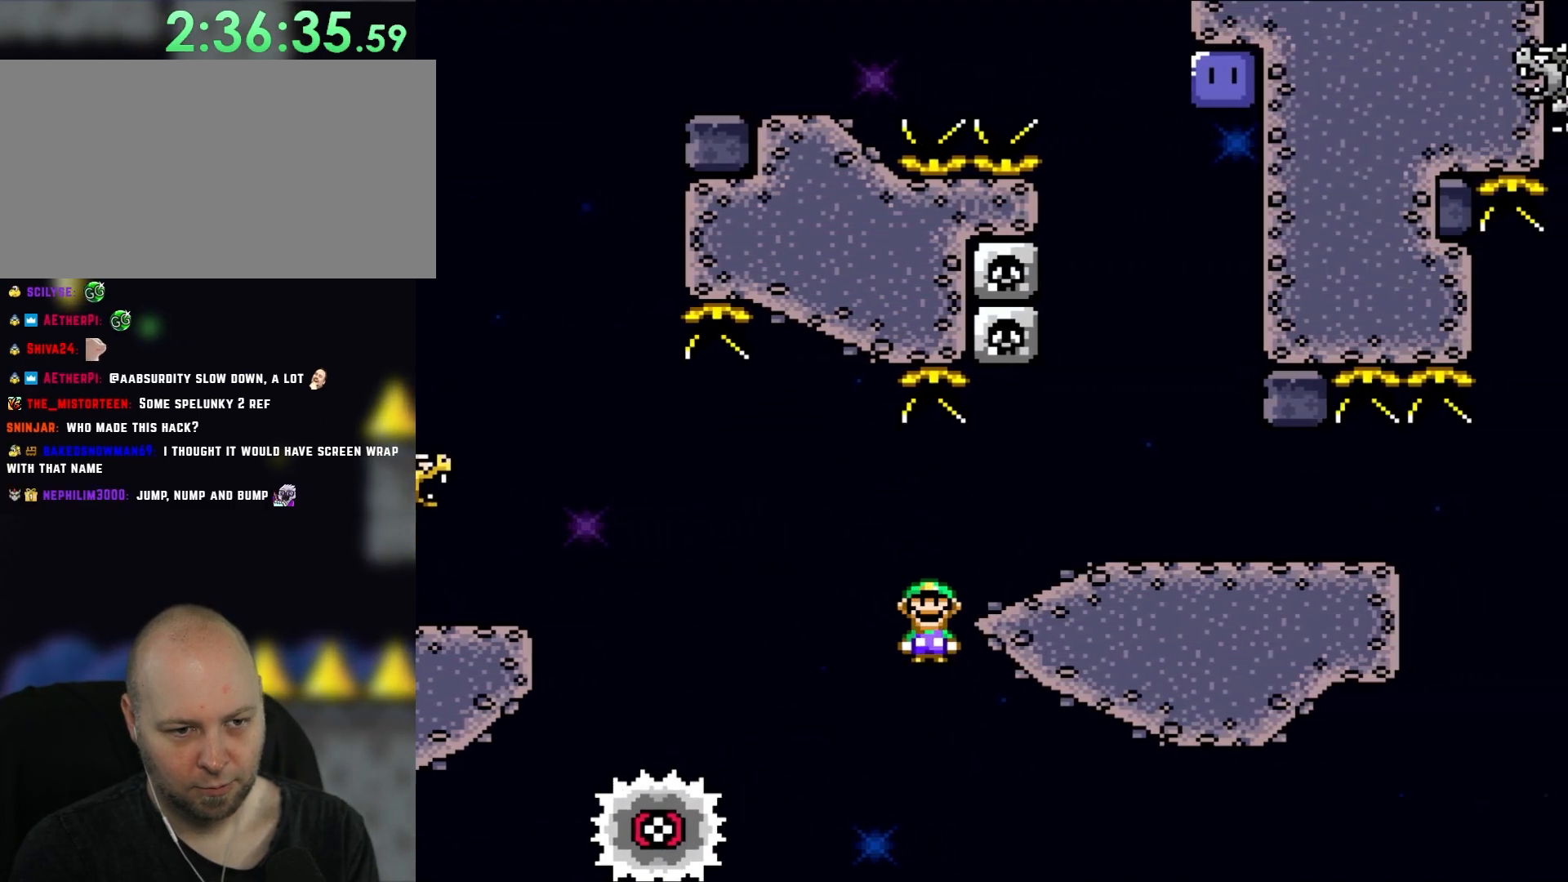
{"dt_ms": 500, "buttons": ["A", "X"], "events": [[117, "A", "down"], [283, "A", "up"], [350, "DPAD_RIGHT", "up"], [350, "X", "up"], [500, "A", "down"], [500, "X", "down"]]}
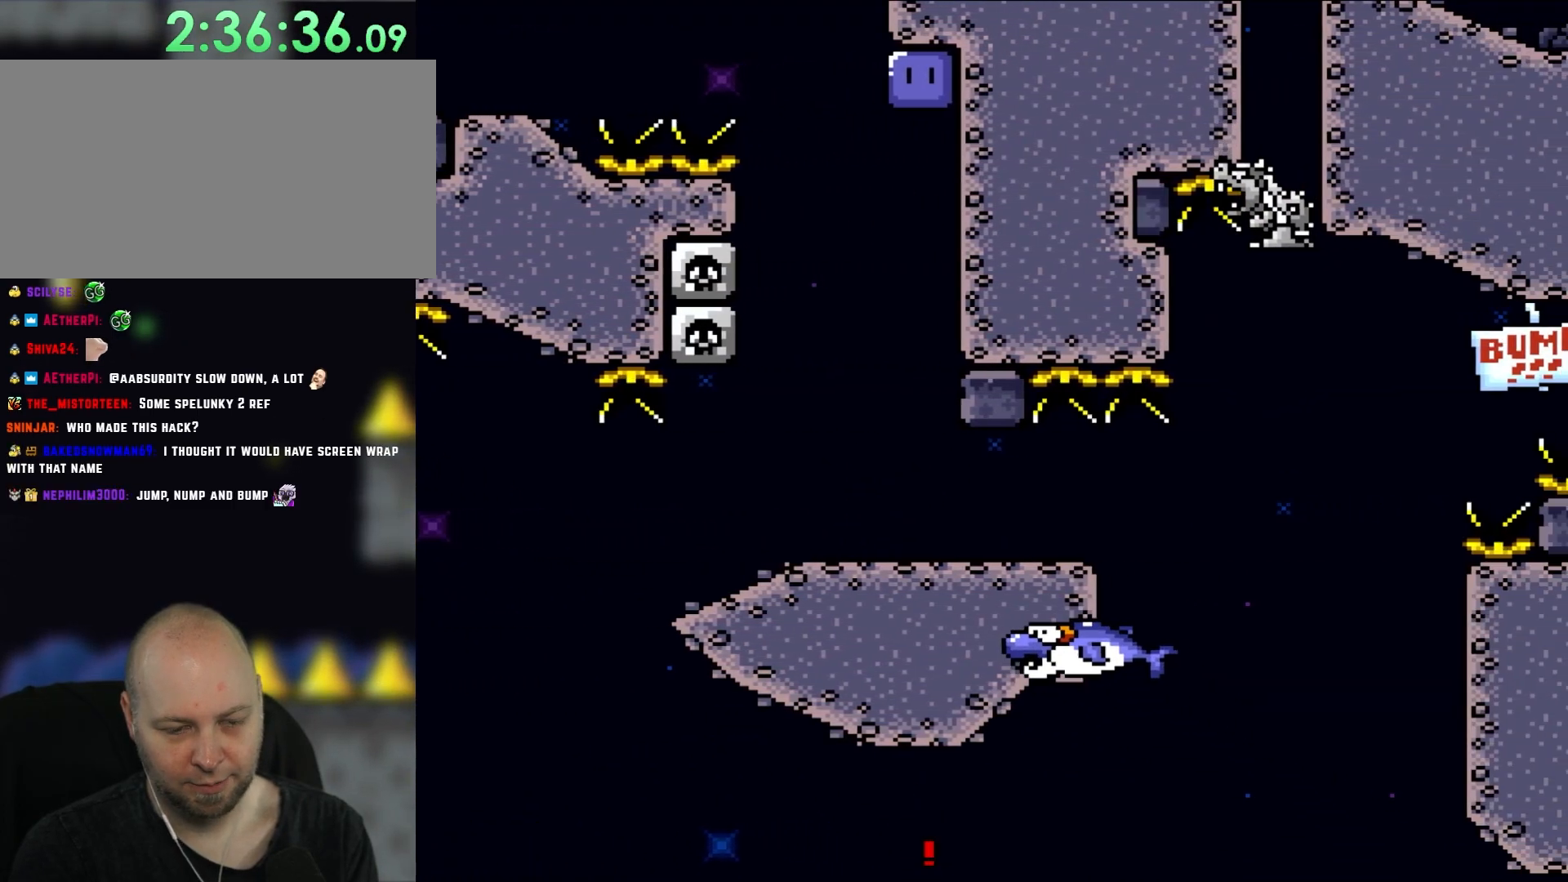
{"dt_ms": 500, "buttons": ["A", "X"], "events": [[133, "A", "up"], [133, "X", "up"], [200, "A", "down"], [233, "X", "down"], [317, "A", "up"], [317, "X", "up"], [383, "A", "down"], [433, "X", "down"]]}
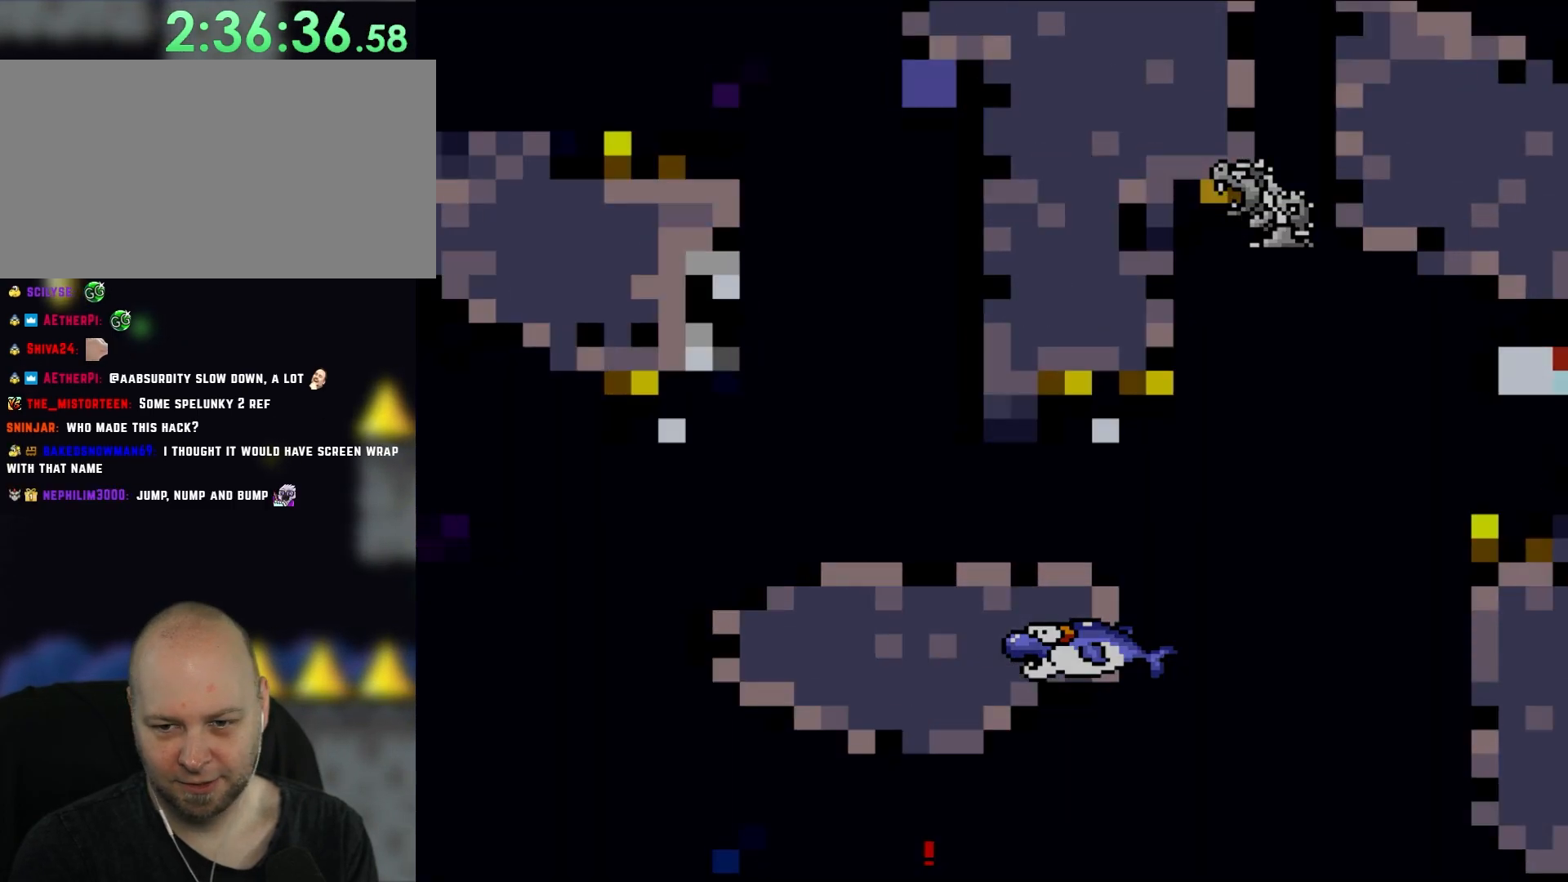
{"dt_ms": 1000, "buttons": ["Y", "DPAD_RIGHT"], "events": [[33, "A", "up"], [33, "X", "up"], [83, "A", "down"], [83, "X", "down"], [200, "X", "up"], [233, "A", "up"], [300, "A", "down"], [300, "X", "down"], [383, "Y", "down"], [433, "DPAD_RIGHT", "down"], [533, "X", "up"], [600, "A", "up"]]}
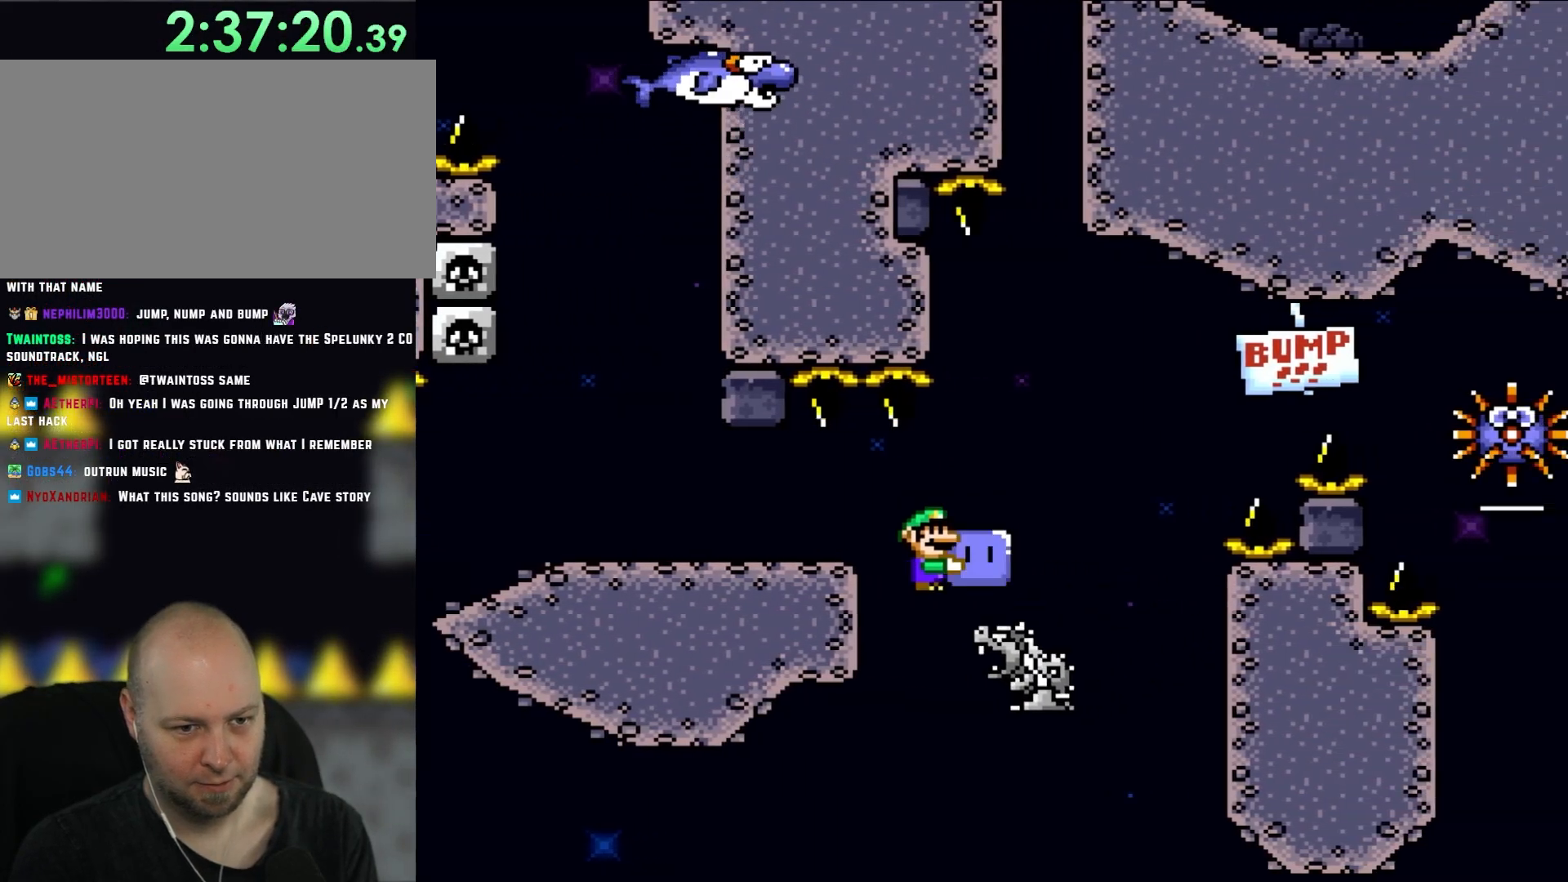
{"dt_ms": 500, "buttons": ["B", "Y", "DPAD_UP", "DPAD_RIGHT"], "events": [[300, "B", "down"], [300, "DPAD_UP", "down"]]}
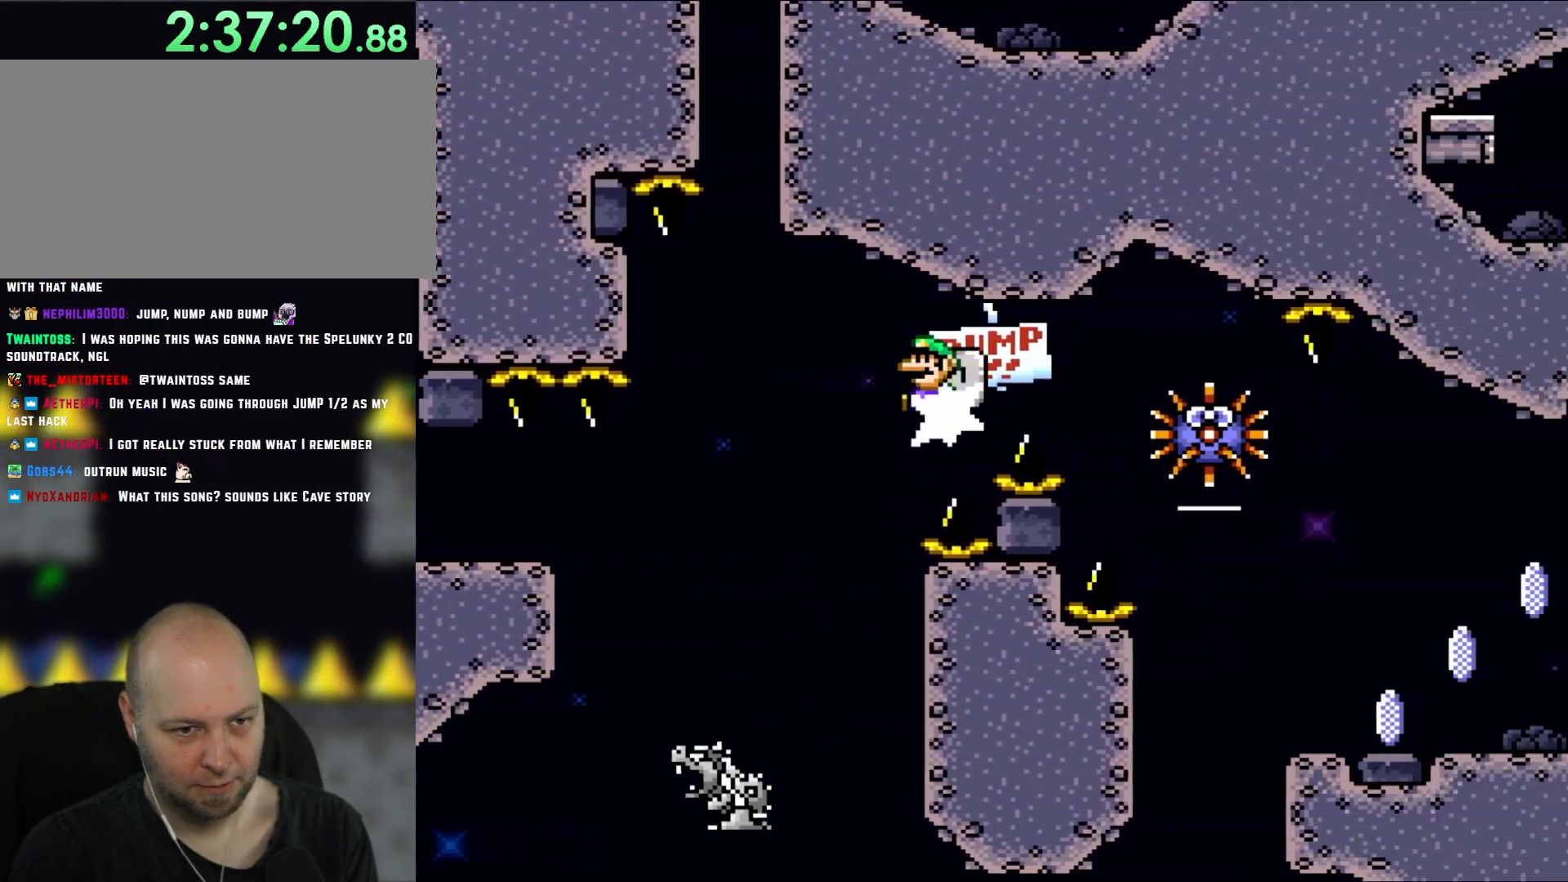
{"dt_ms": 500, "buttons": ["B", "Y", "DPAD_RIGHT"], "events": [[50, "DPAD_RIGHT", "up"], [83, "Y", "up"], [100, "DPAD_LEFT", "down"], [183, "DPAD_LEFT", "up"], [250, "DPAD_RIGHT", "down"], [350, "DPAD_UP", "up"], [483, "Y", "down"]]}
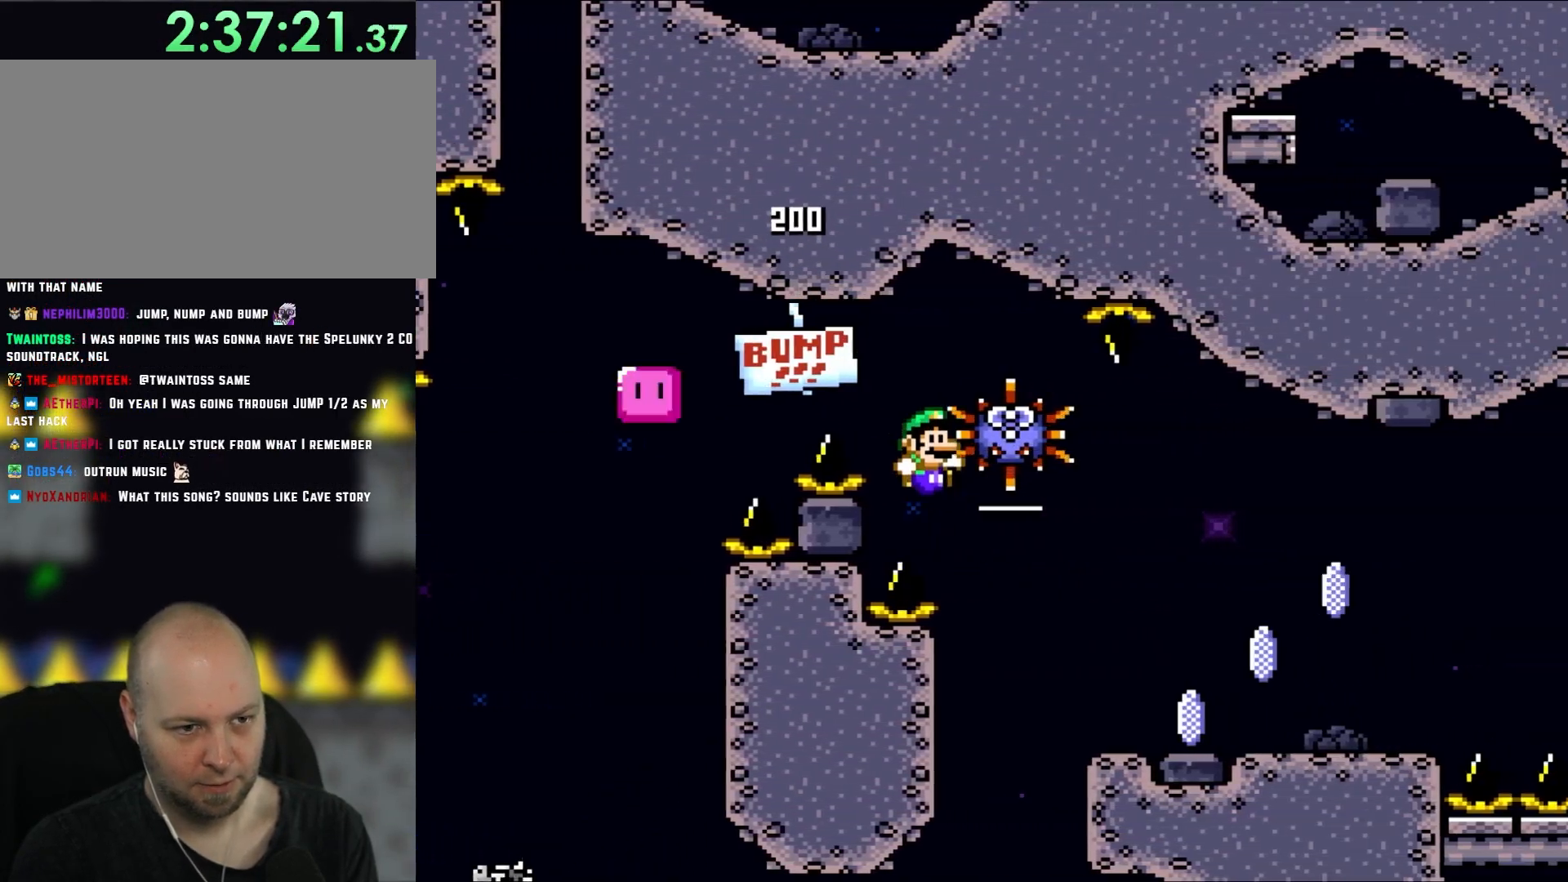
{"dt_ms": 500, "buttons": [], "events": [[367, "B", "up"], [467, "Y", "up"], [500, "DPAD_RIGHT", "up"]]}
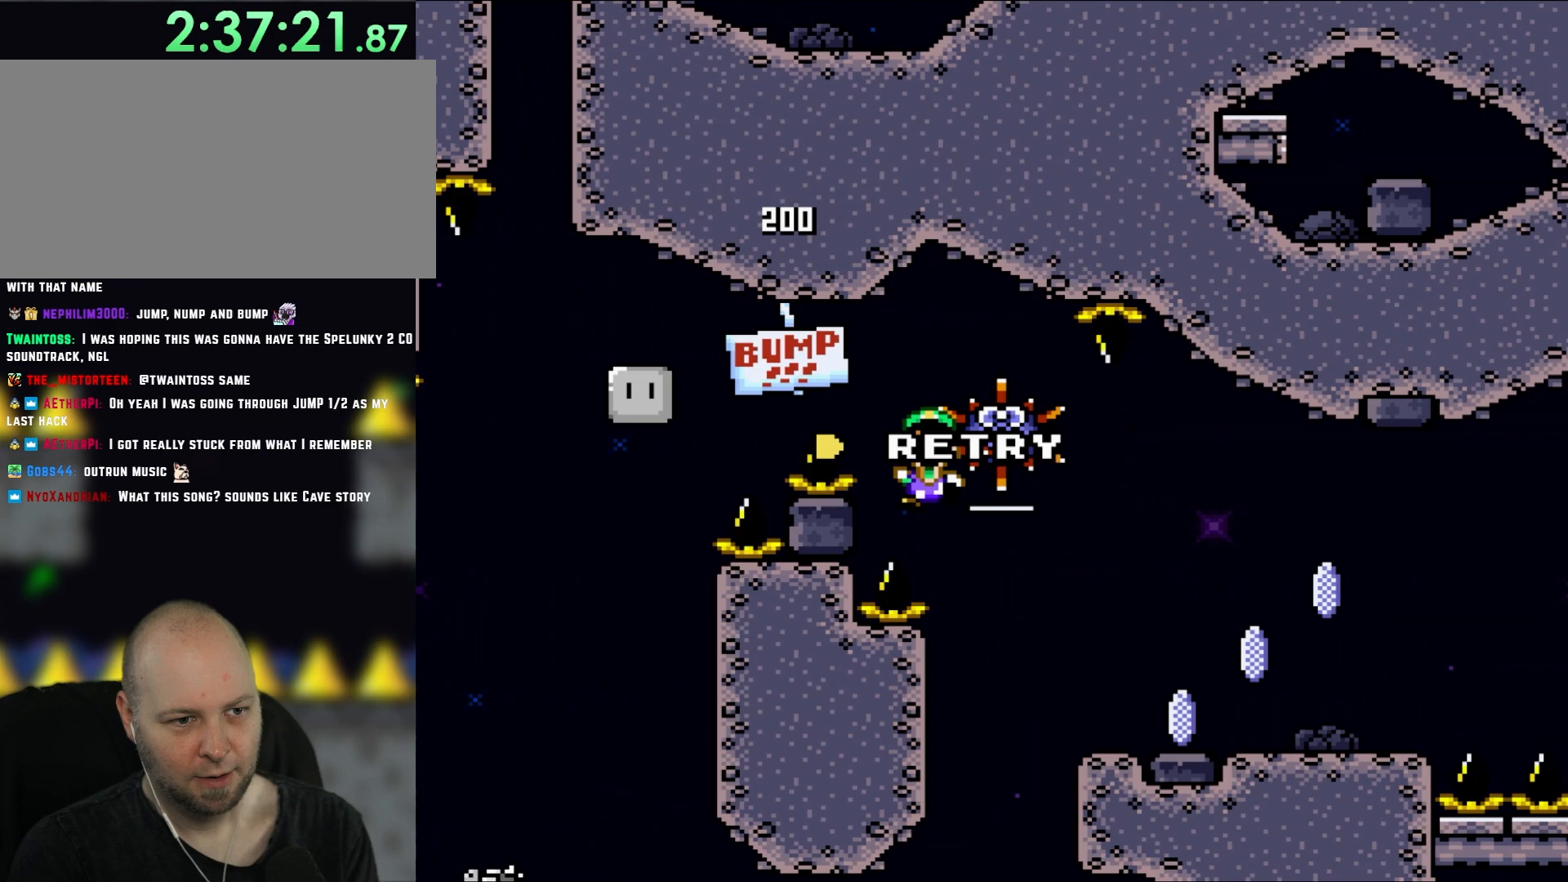
{"dt_ms": 500, "buttons": ["Y"], "events": [[33, "B", "down"], [33, "Y", "down"], [217, "B", "up"], [250, "Y", "up"], [333, "Y", "down"]]}
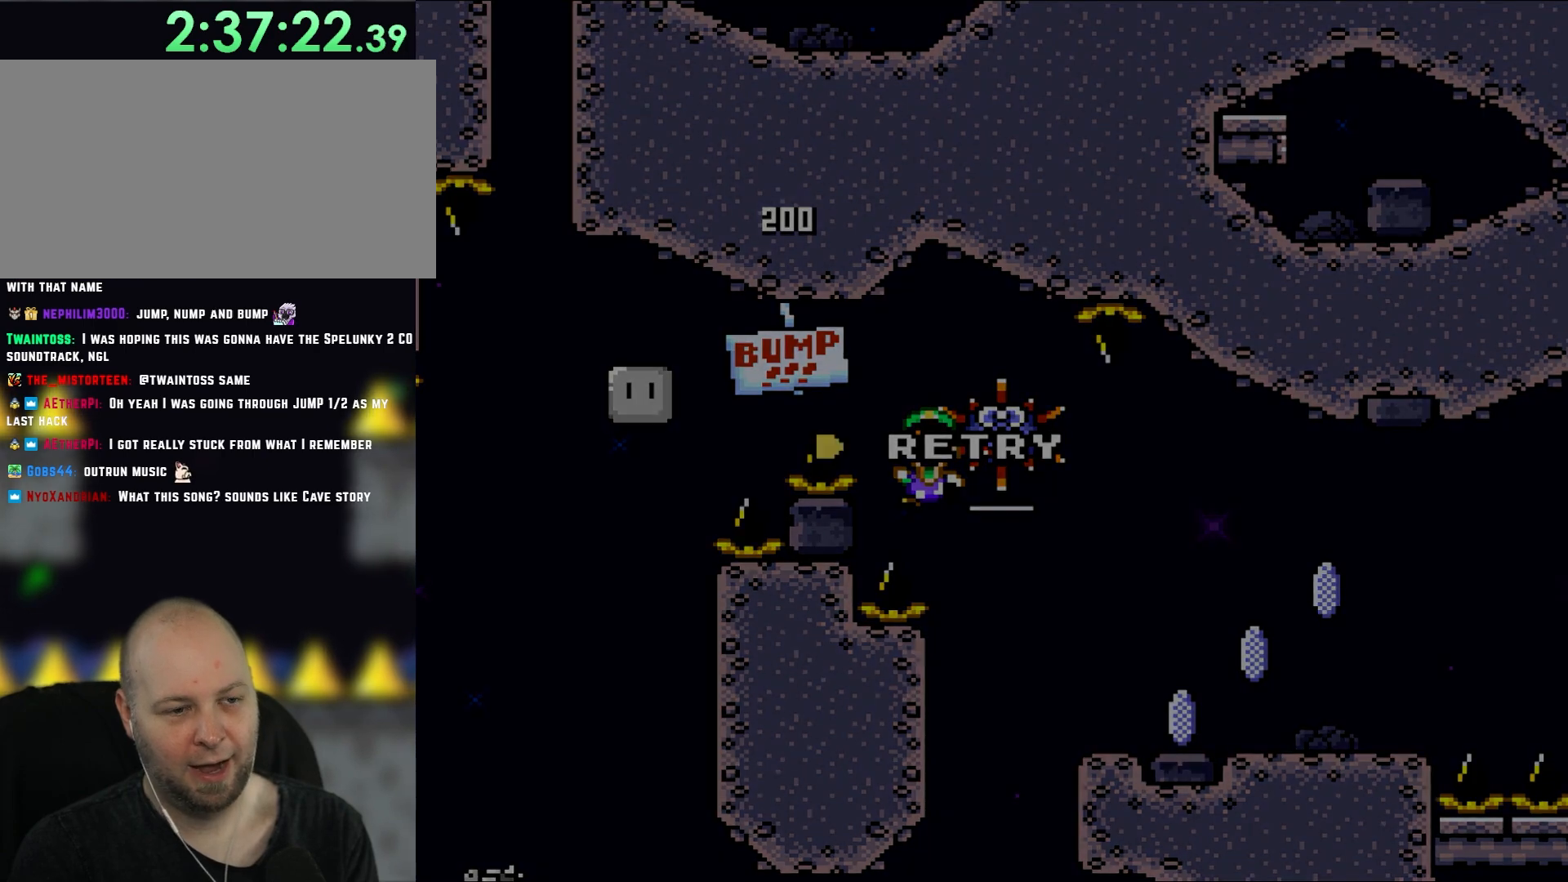
{"dt_ms": 500, "buttons": ["B", "Y"], "events": [[450, "B", "down"]]}
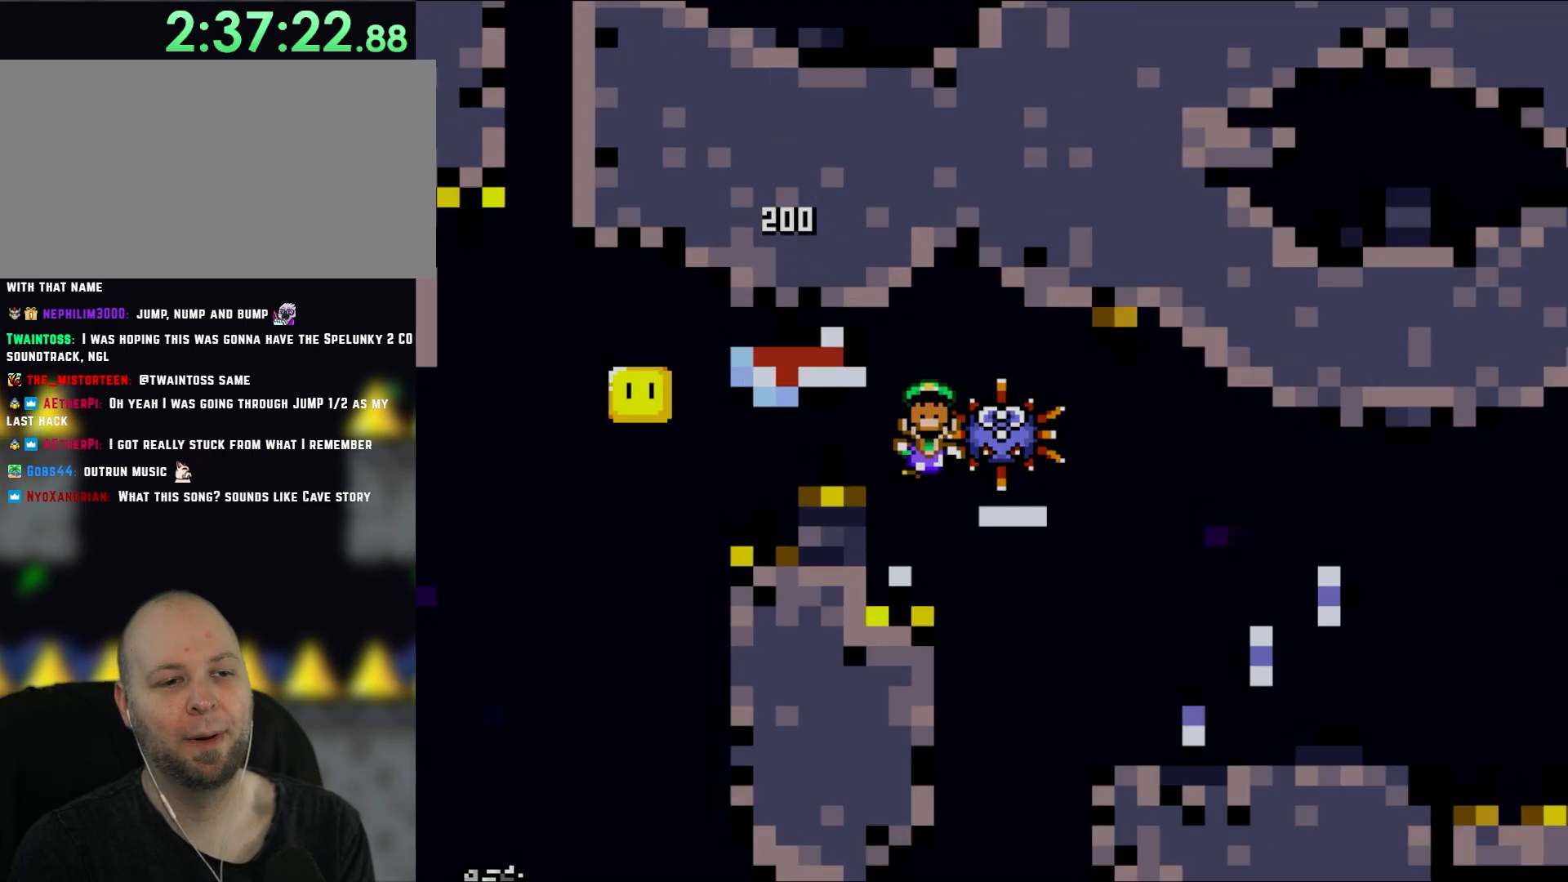
{"dt_ms": 500, "buttons": ["Y"], "events": [[117, "B", "up"], [183, "B", "down"], [350, "B", "up"]]}
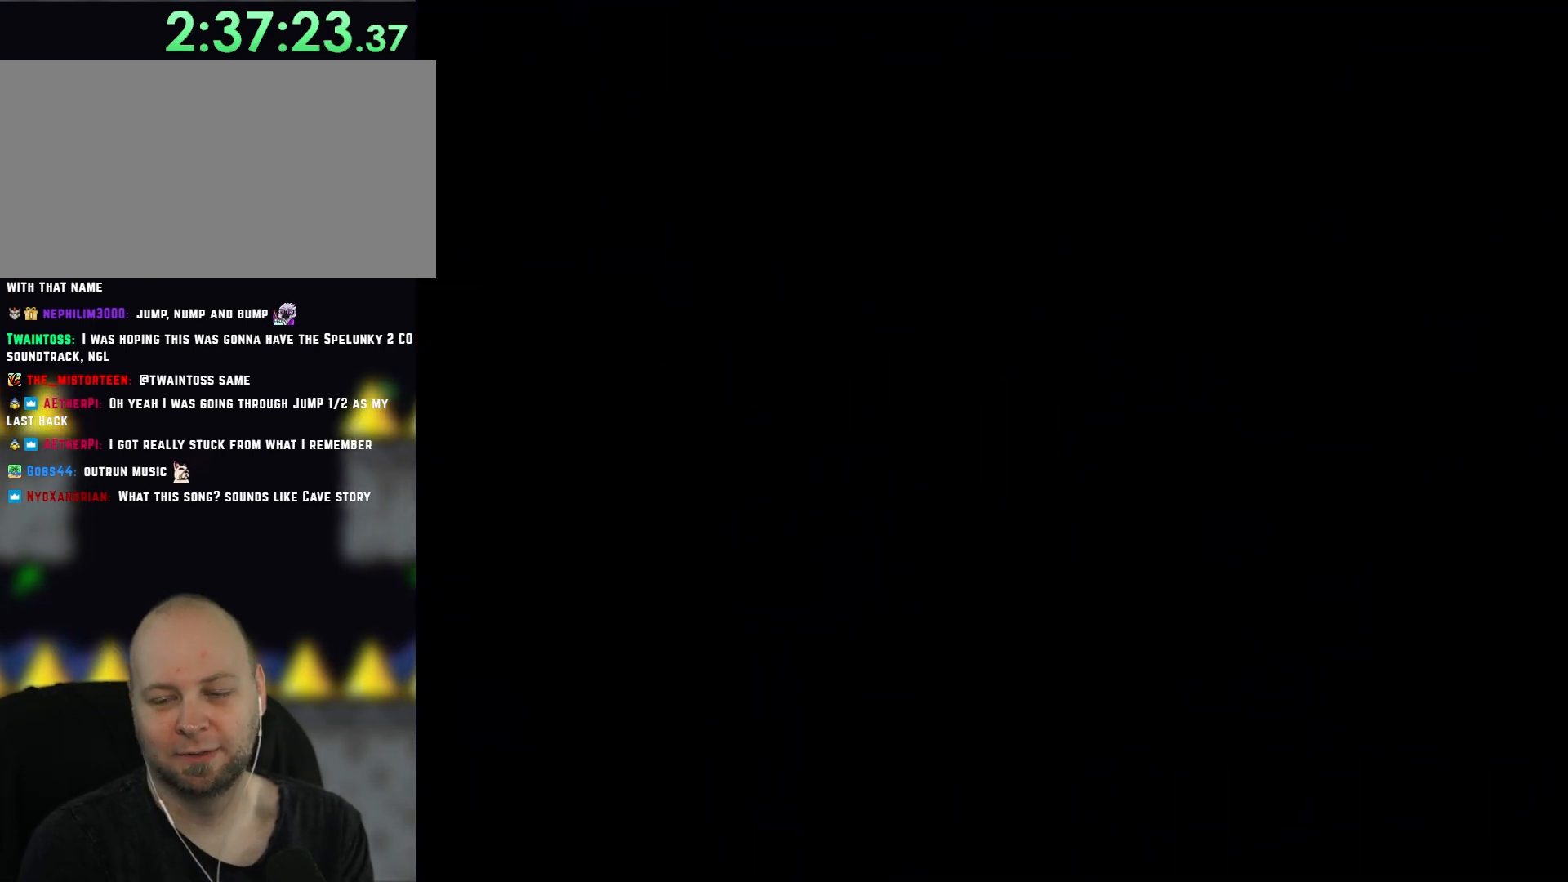
{"dt_ms": 500, "buttons": ["Y"], "events": []}
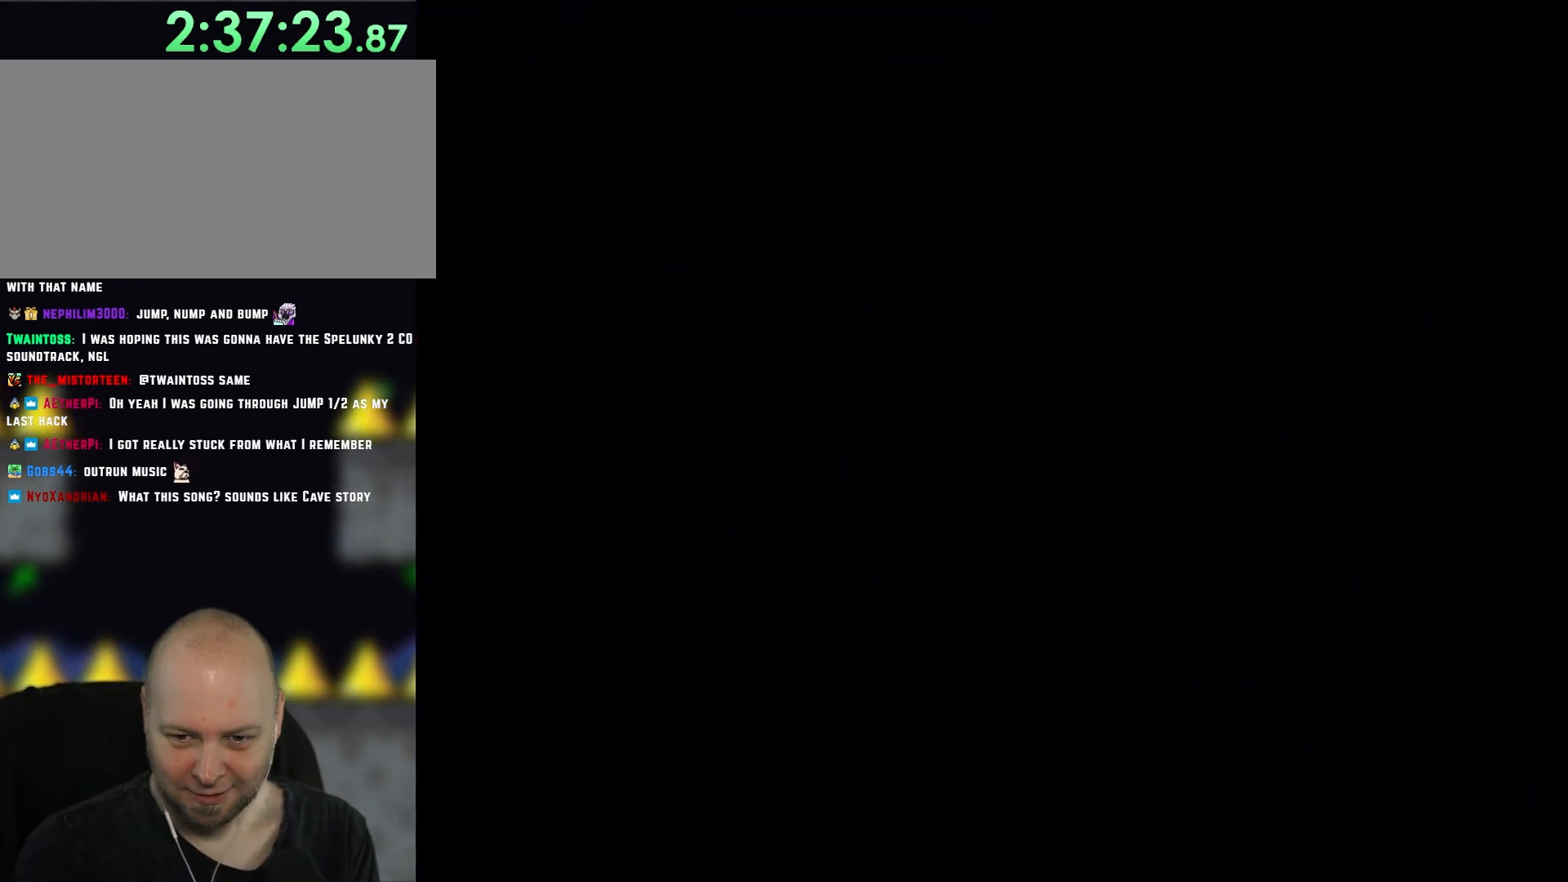
{"dt_ms": 500, "buttons": ["Y", "DPAD_RIGHT"], "events": [[167, "B", "down"], [267, "B", "up"], [283, "DPAD_RIGHT", "down"]]}
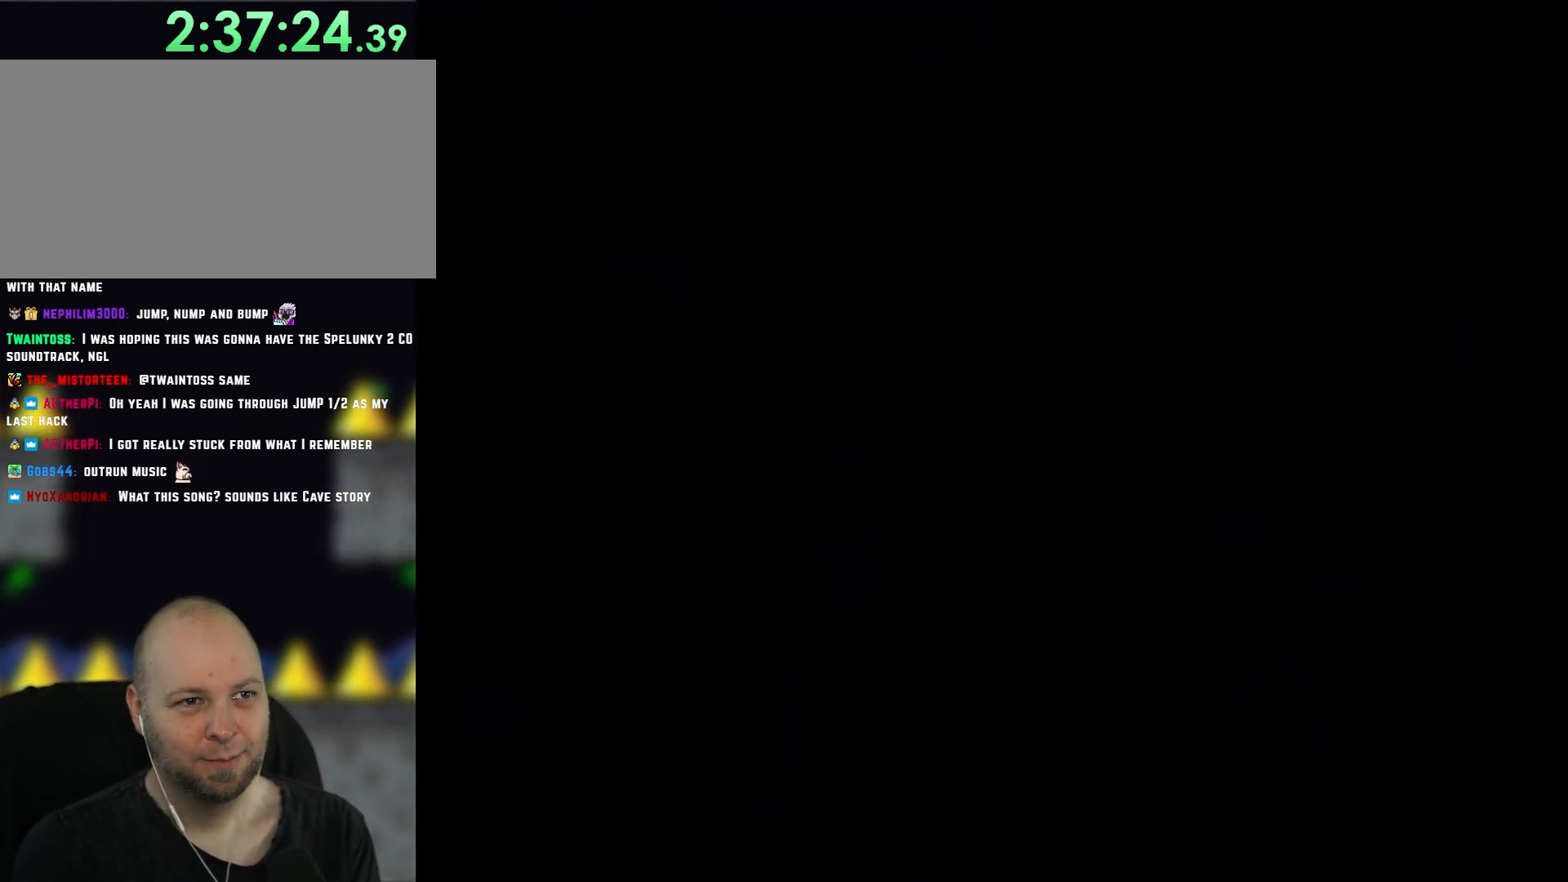
{"dt_ms": 500, "buttons": ["Y", "DPAD_RIGHT"], "events": [[17, "DPAD_RIGHT", "up"], [117, "DPAD_RIGHT", "down"]]}
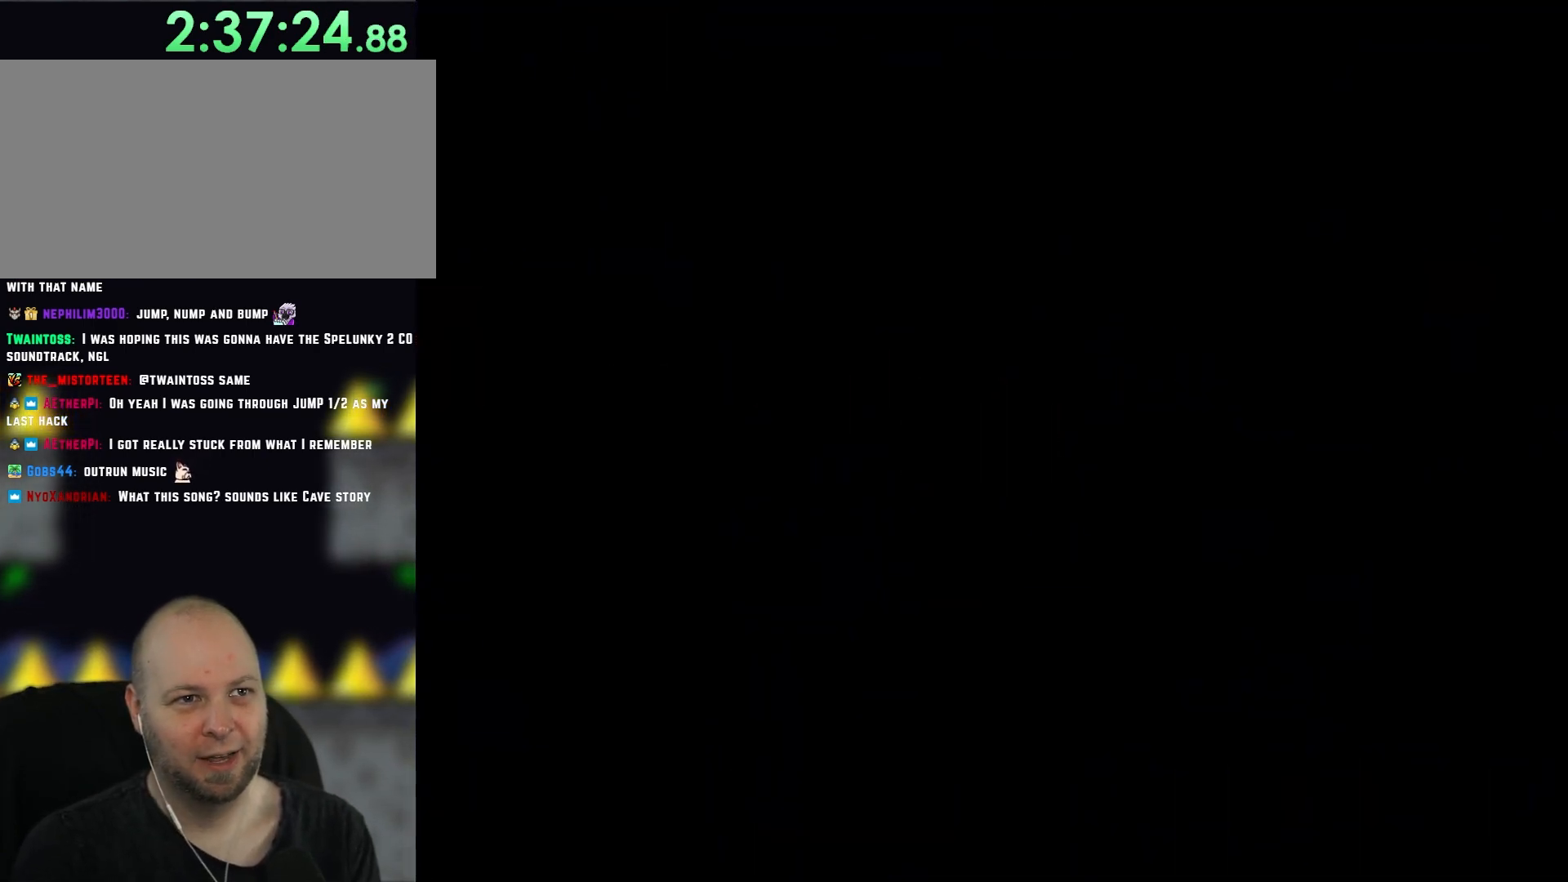
{"dt_ms": 500, "buttons": ["Y", "DPAD_RIGHT"], "events": []}
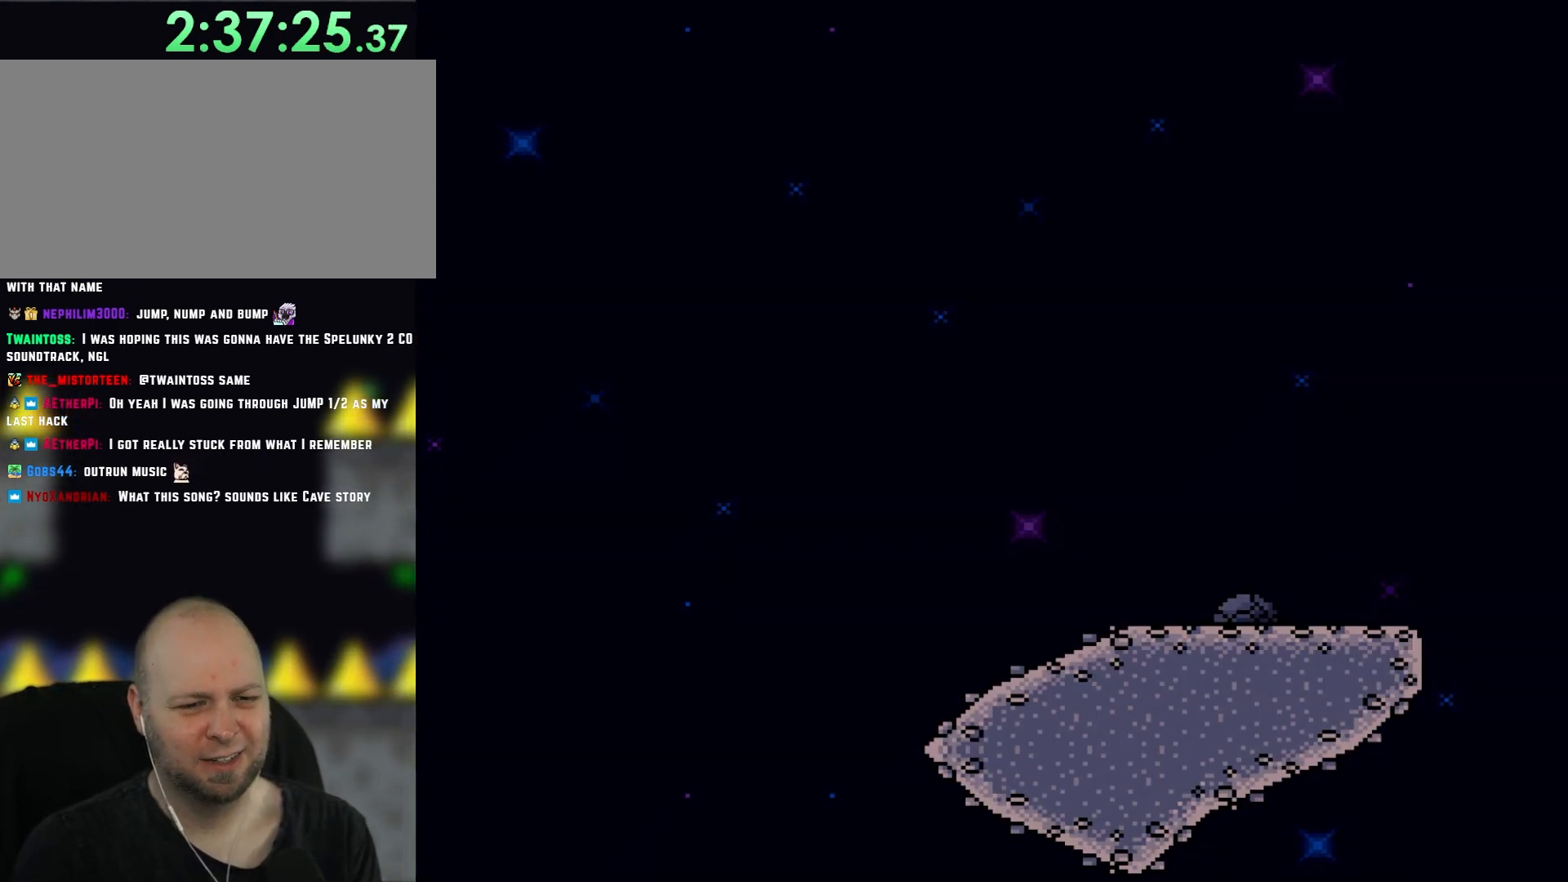
{"dt_ms": 500, "buttons": ["Y", "DPAD_RIGHT"], "events": []}
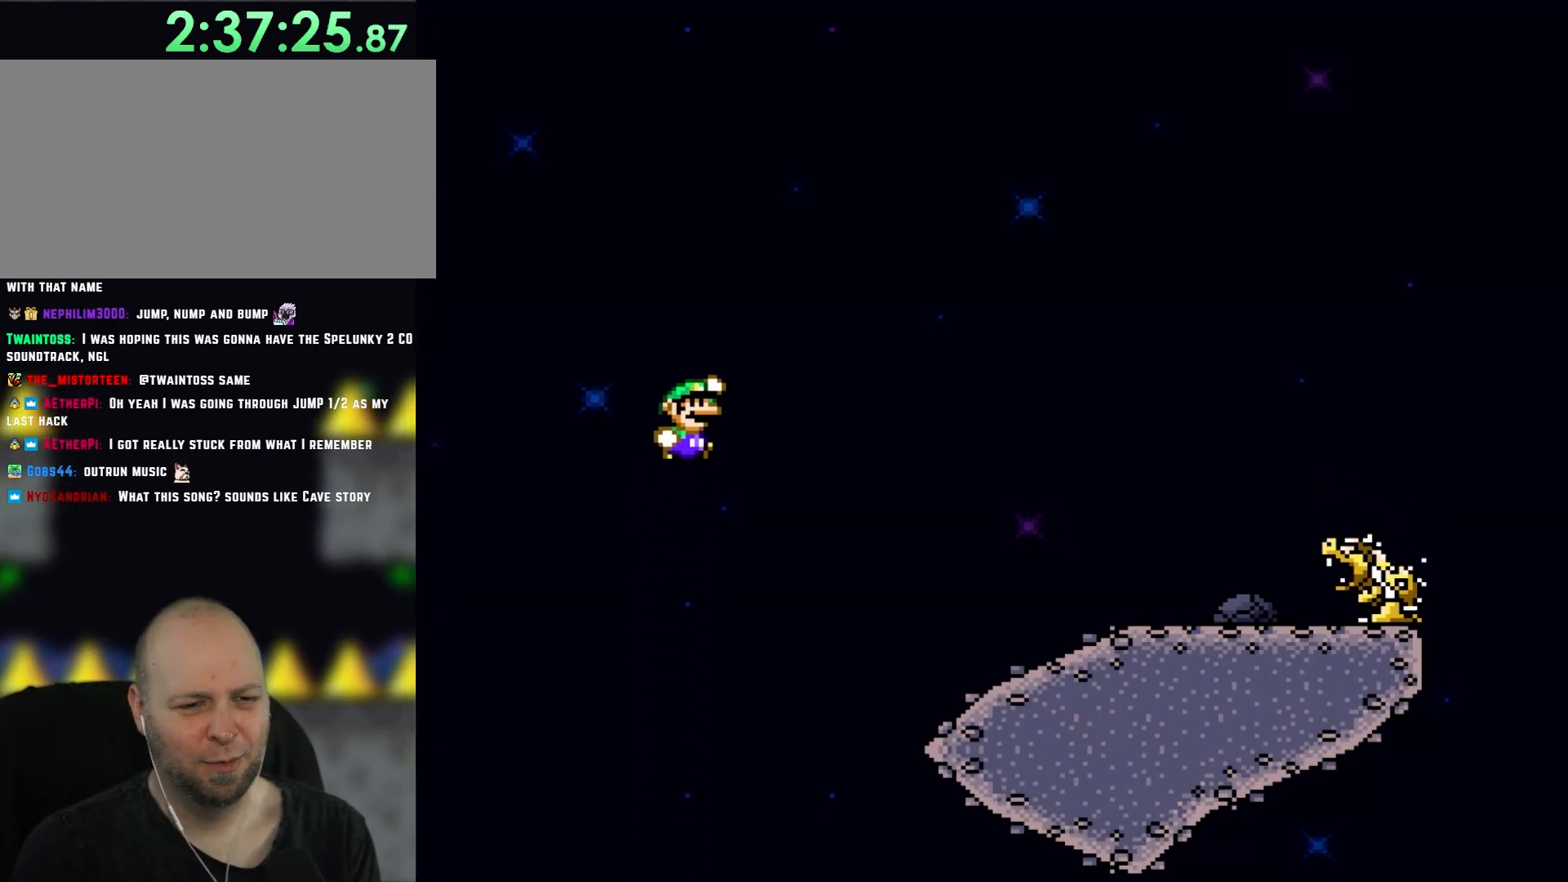
{"dt_ms": 500, "buttons": ["X", "DPAD_RIGHT"], "events": [[500, "X", "down"], [500, "Y", "up"]]}
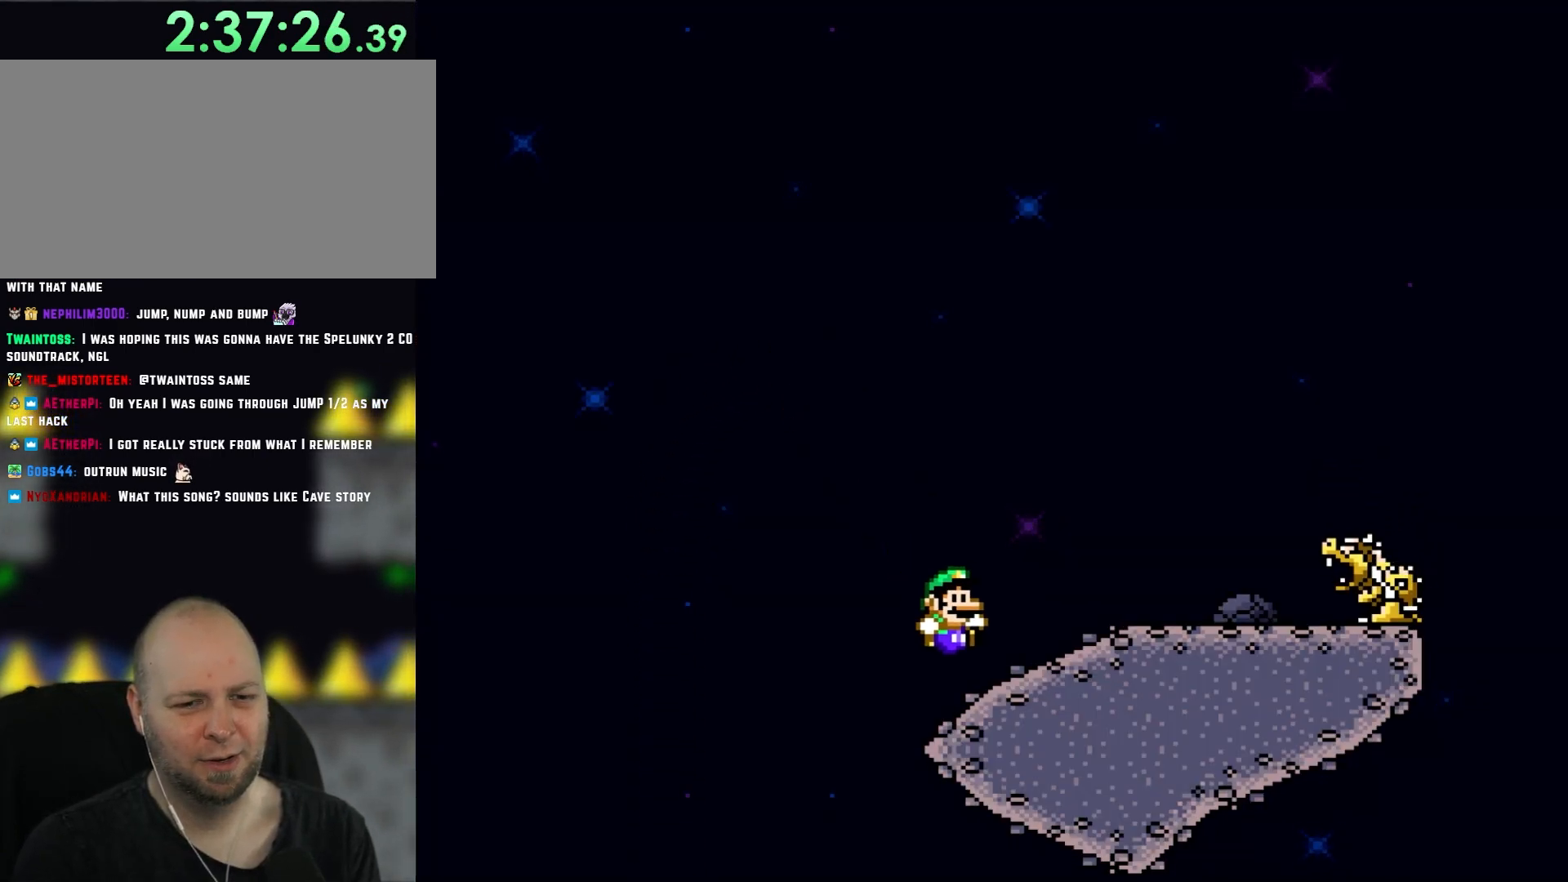
{"dt_ms": 500, "buttons": ["X", "DPAD_RIGHT"], "events": [[200, "A", "down"], [433, "A", "up"]]}
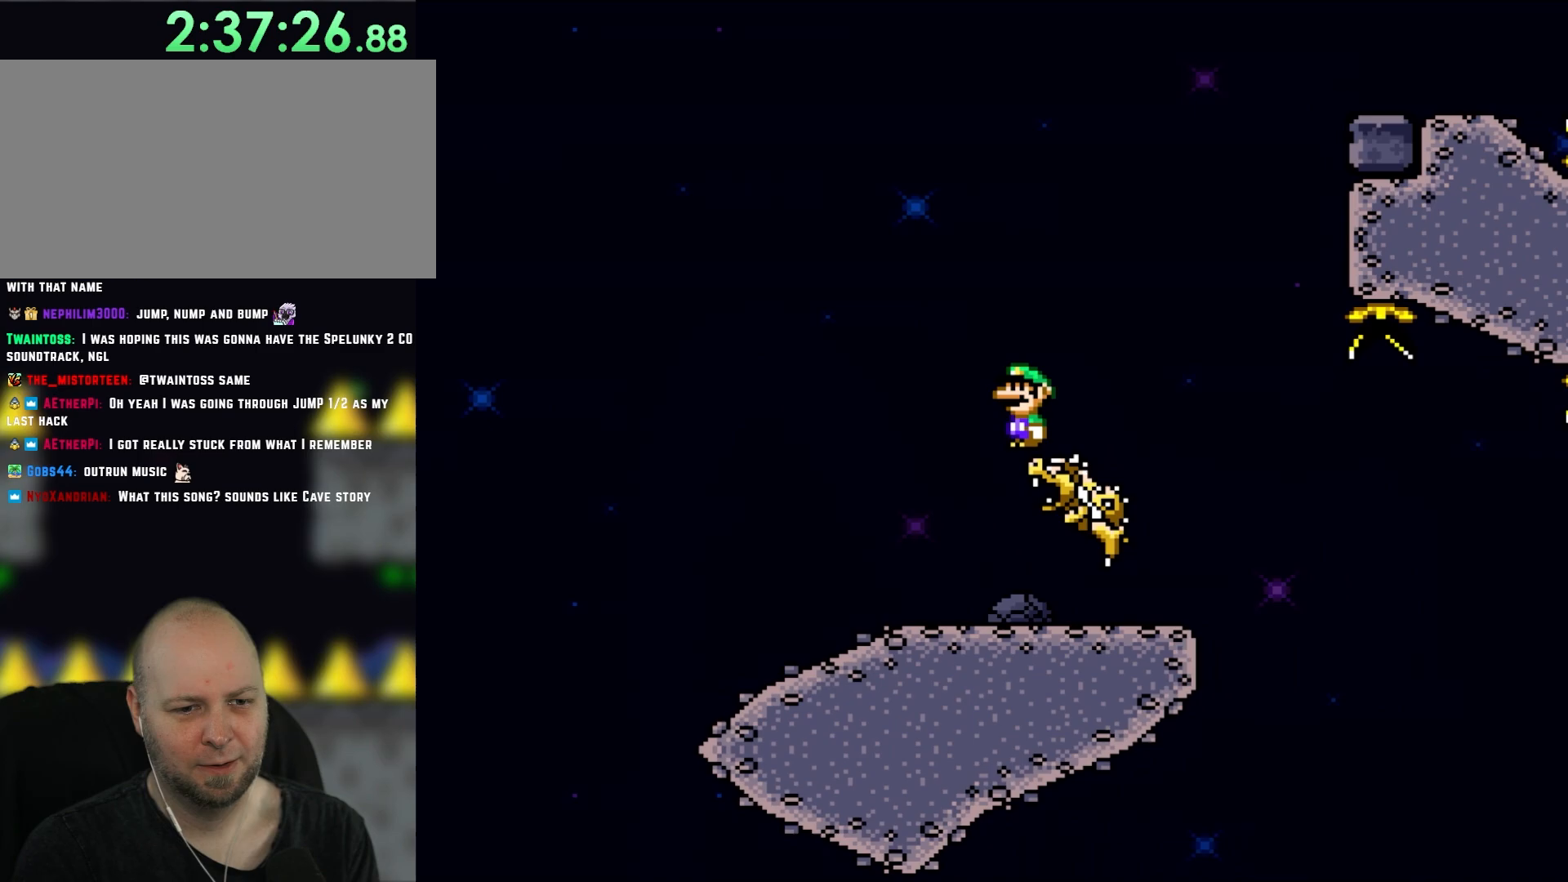
{"dt_ms": 500, "buttons": ["A", "X", "DPAD_LEFT"], "events": [[117, "A", "down"], [333, "DPAD_RIGHT", "up"], [333, "DPAD_UP", "down"], [367, "DPAD_LEFT", "down"], [367, "DPAD_UP", "up"]]}
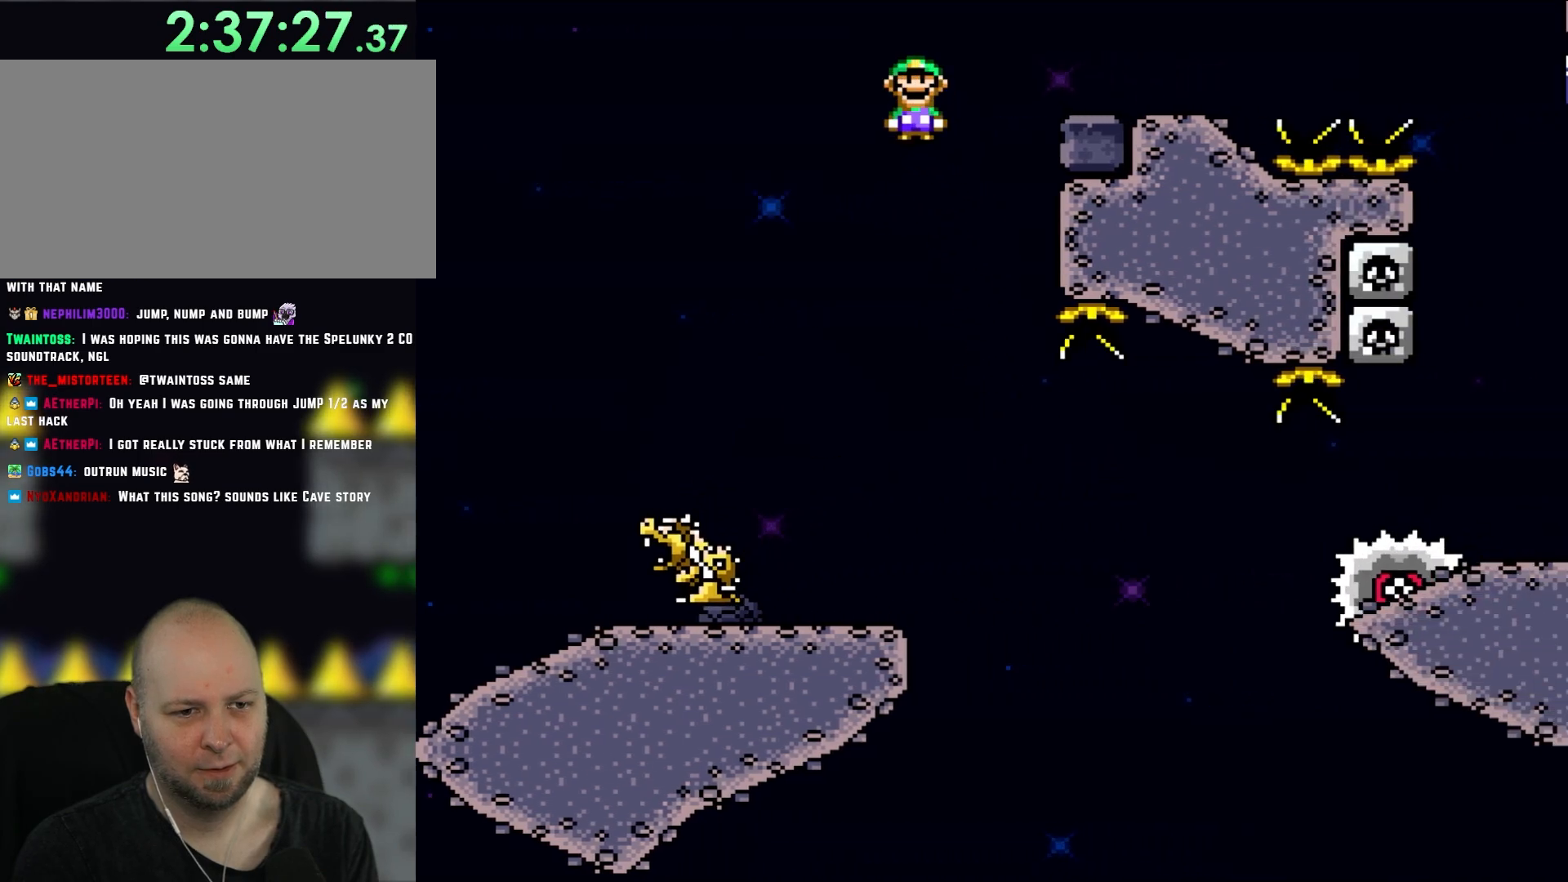
{"dt_ms": 500, "buttons": ["X"], "events": [[33, "DPAD_LEFT", "up"], [233, "DPAD_RIGHT", "down"], [433, "A", "up"], [433, "DPAD_RIGHT", "up"]]}
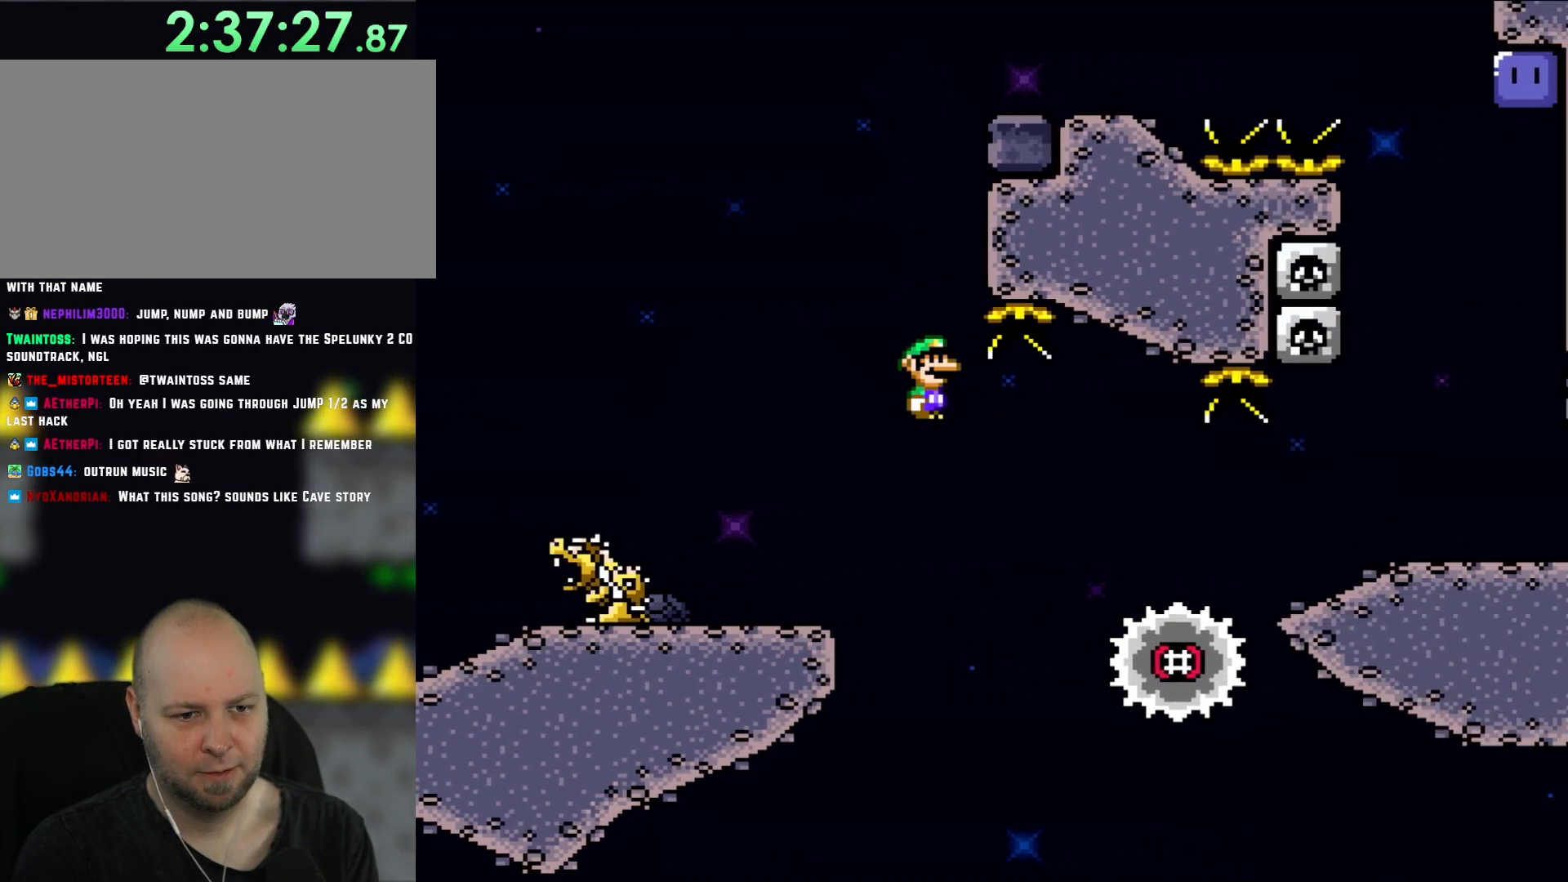
{"dt_ms": 500, "buttons": ["A", "X", "DPAD_RIGHT"], "events": [[100, "DPAD_RIGHT", "down"], [400, "A", "down"]]}
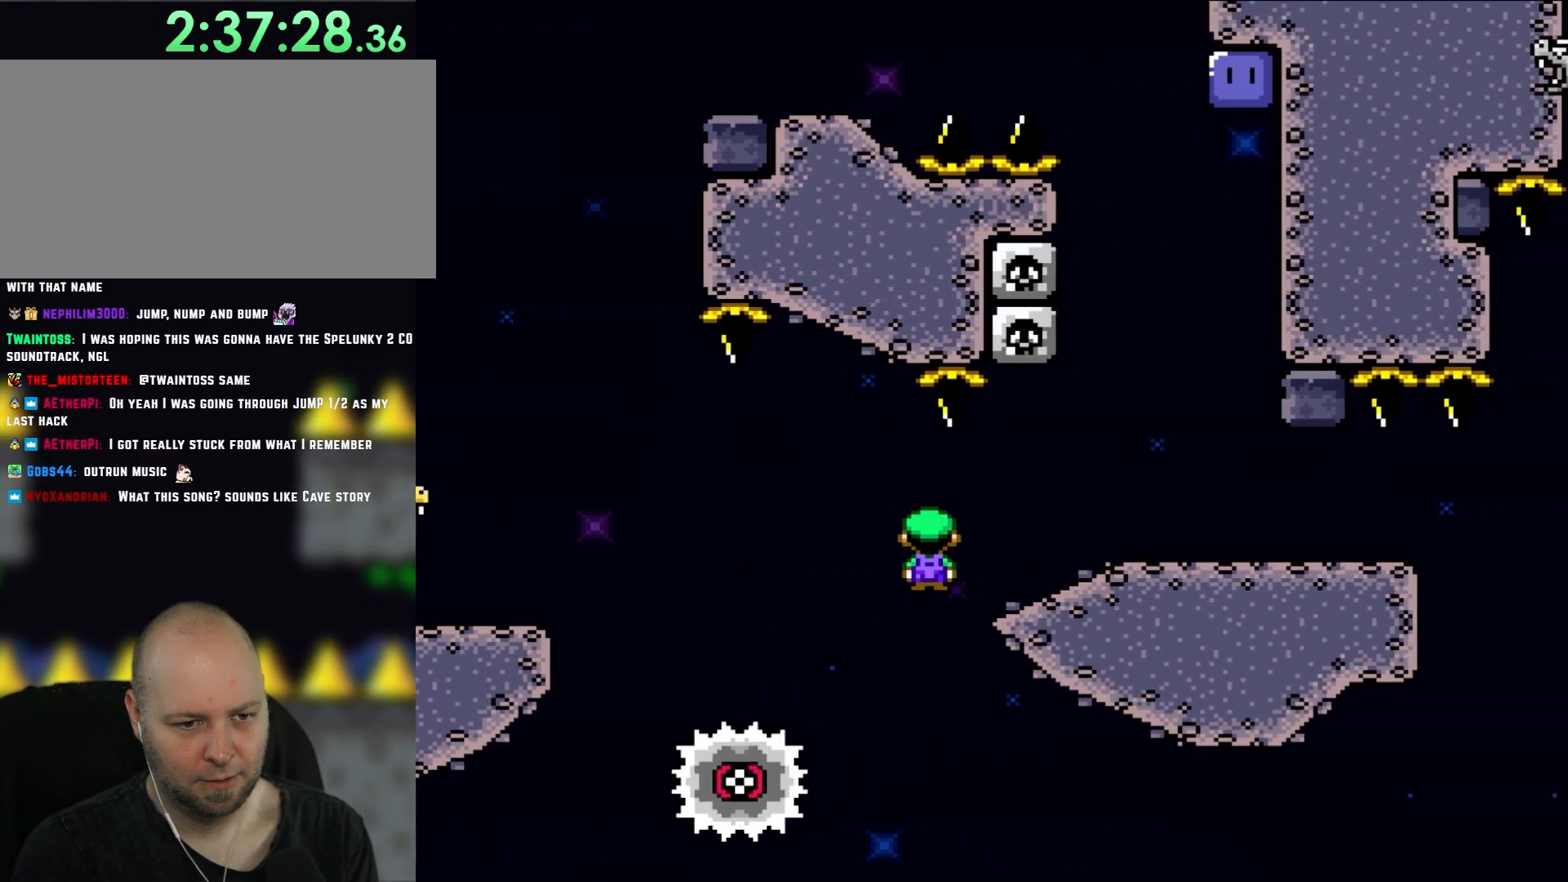
{"dt_ms": 500, "buttons": ["Y", "DPAD_LEFT"], "events": [[267, "A", "up"], [433, "DPAD_UP", "down"], [467, "DPAD_LEFT", "down"], [467, "DPAD_RIGHT", "up"], [467, "DPAD_UP", "up"], [467, "X", "up"], [467, "Y", "down"]]}
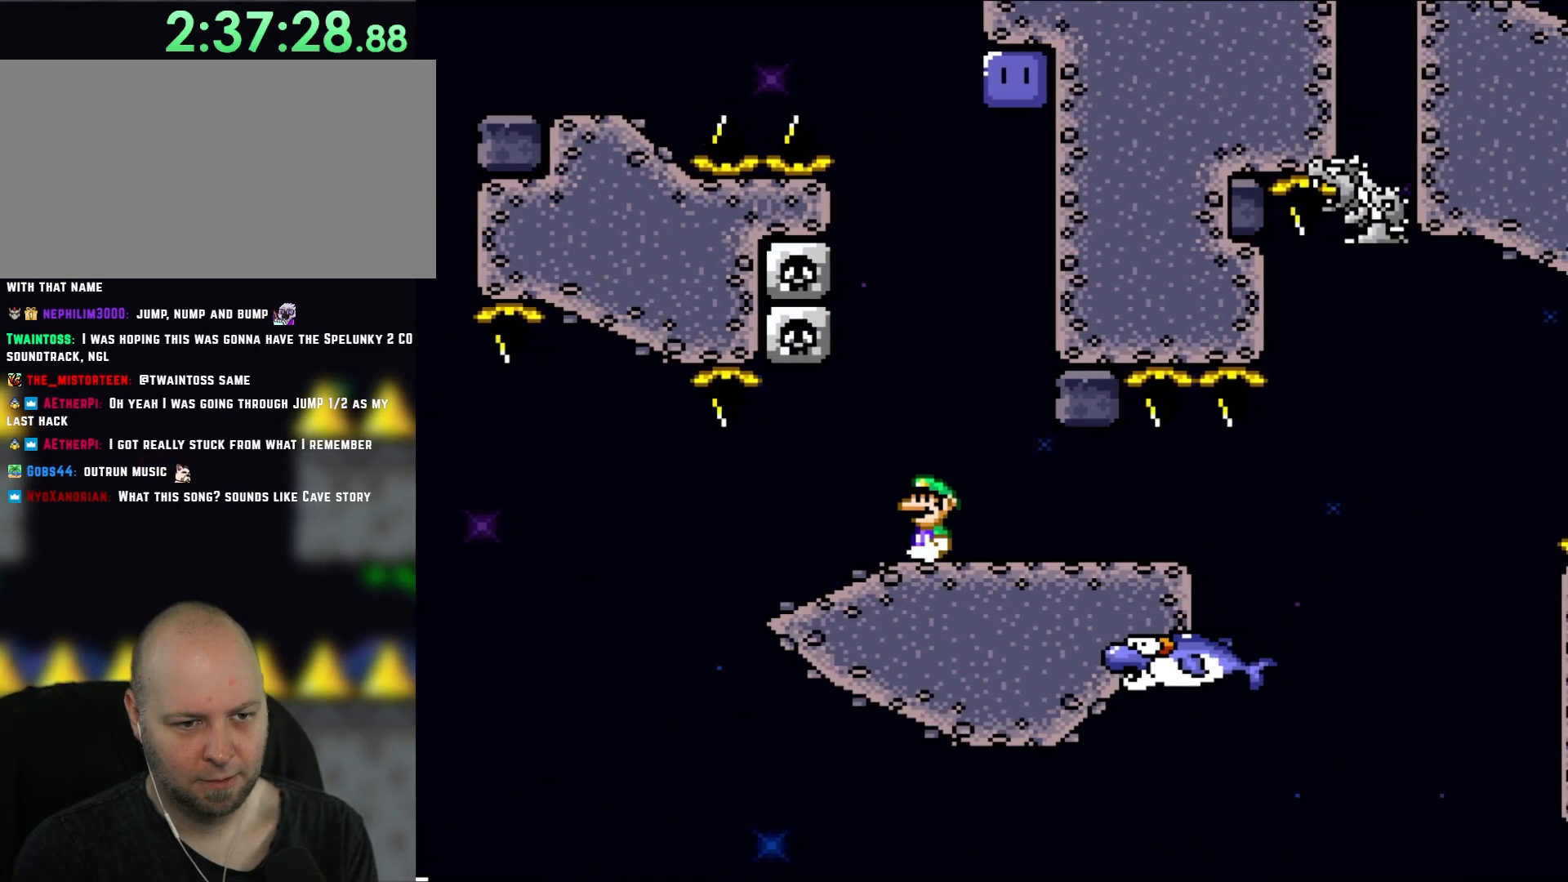
{"dt_ms": 500, "buttons": ["B", "Y"], "events": [[67, "DPAD_LEFT", "up"], [133, "B", "down"]]}
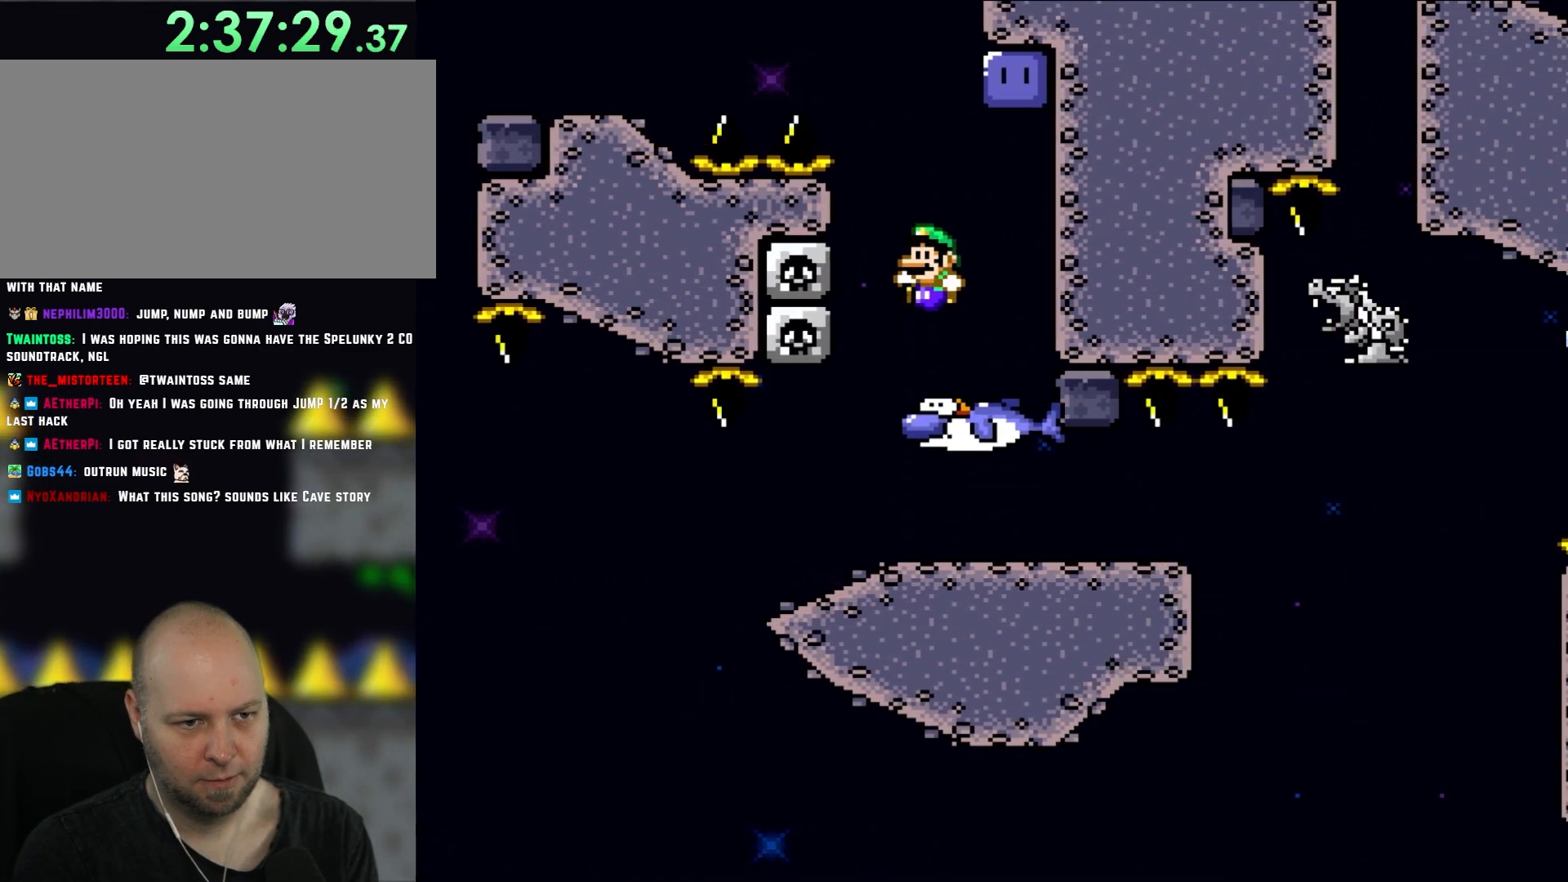
{"dt_ms": 500, "buttons": ["B", "Y", "DPAD_RIGHT"], "events": [[33, "B", "up"], [267, "B", "down"], [367, "DPAD_RIGHT", "down"]]}
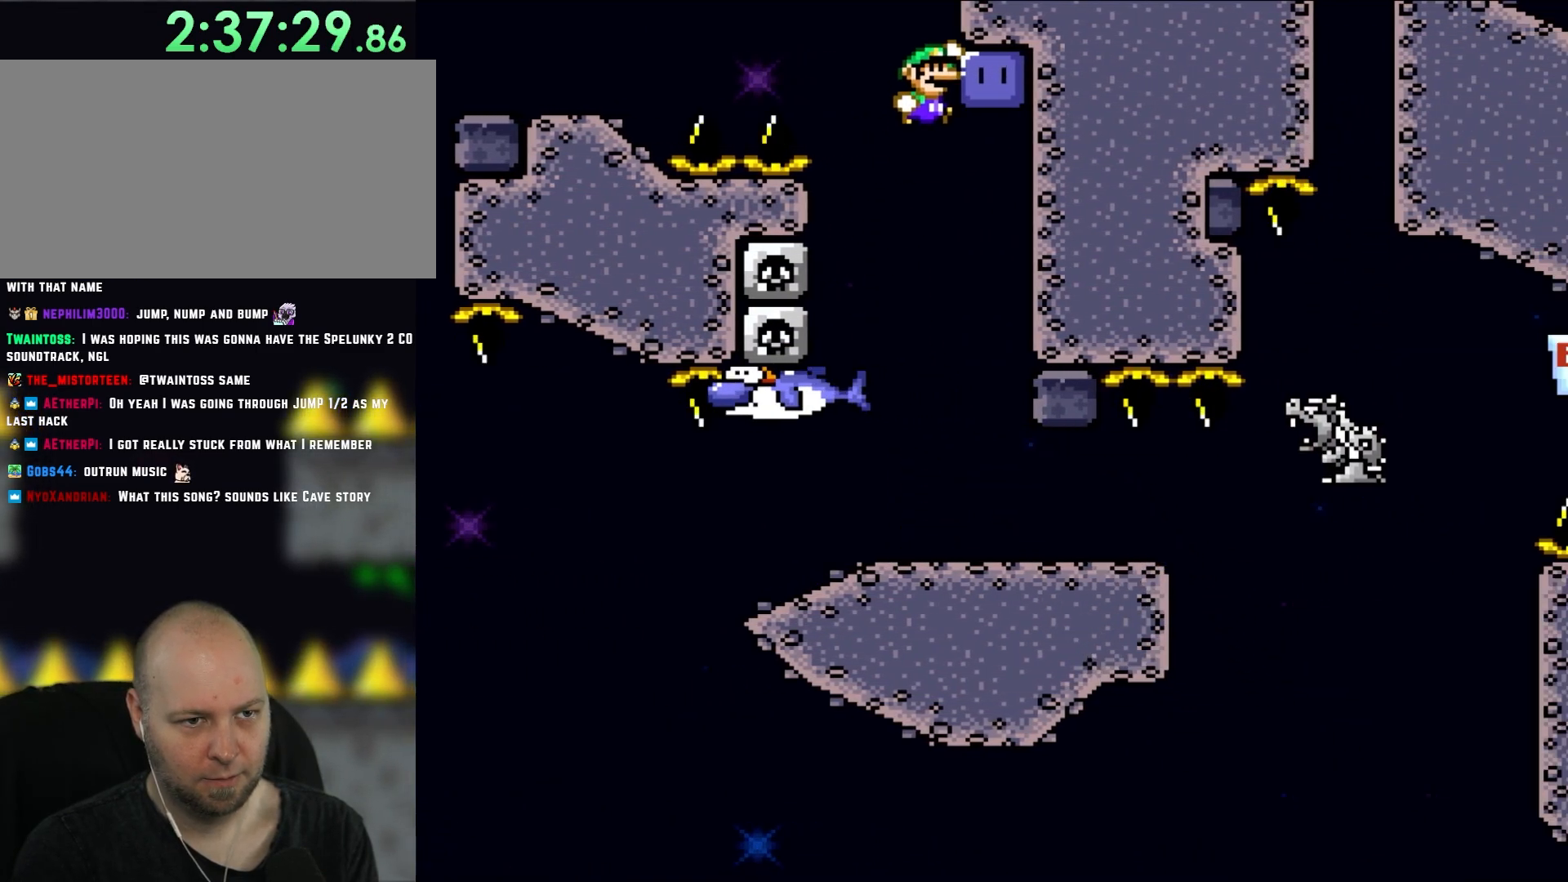
{"dt_ms": 500, "buttons": ["Y", "DPAD_RIGHT"], "events": [[100, "Y", "up"], [167, "DPAD_RIGHT", "up"], [167, "Y", "down"], [200, "B", "up"], [433, "DPAD_RIGHT", "down"]]}
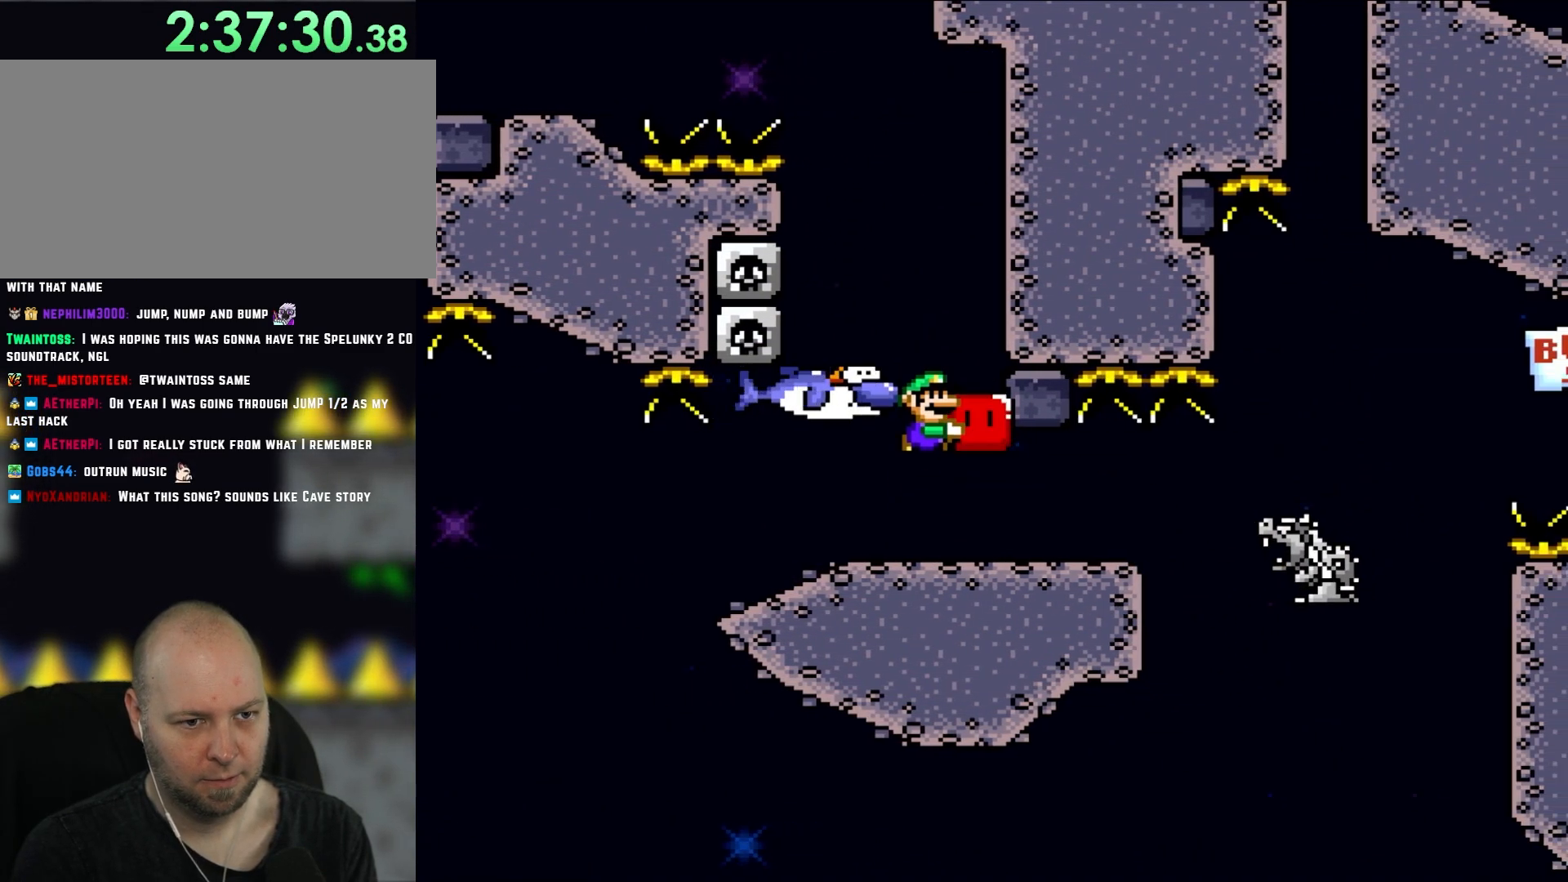
{"dt_ms": 500, "buttons": ["Y", "DPAD_RIGHT"], "events": []}
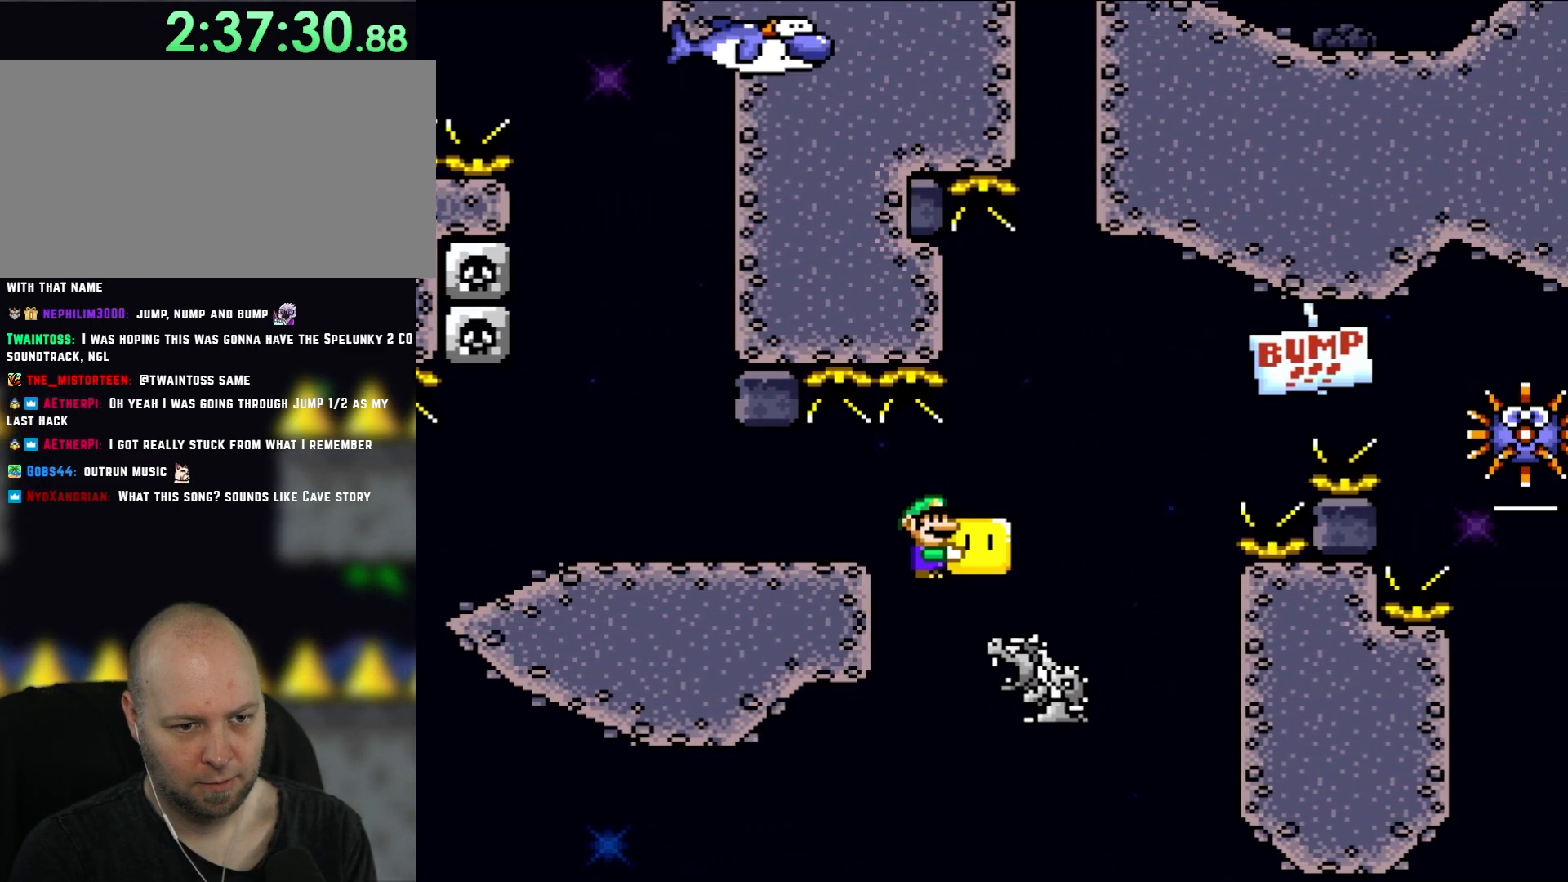
{"dt_ms": 500, "buttons": ["B", "Y", "DPAD_RIGHT"], "events": [[333, "B", "down"]]}
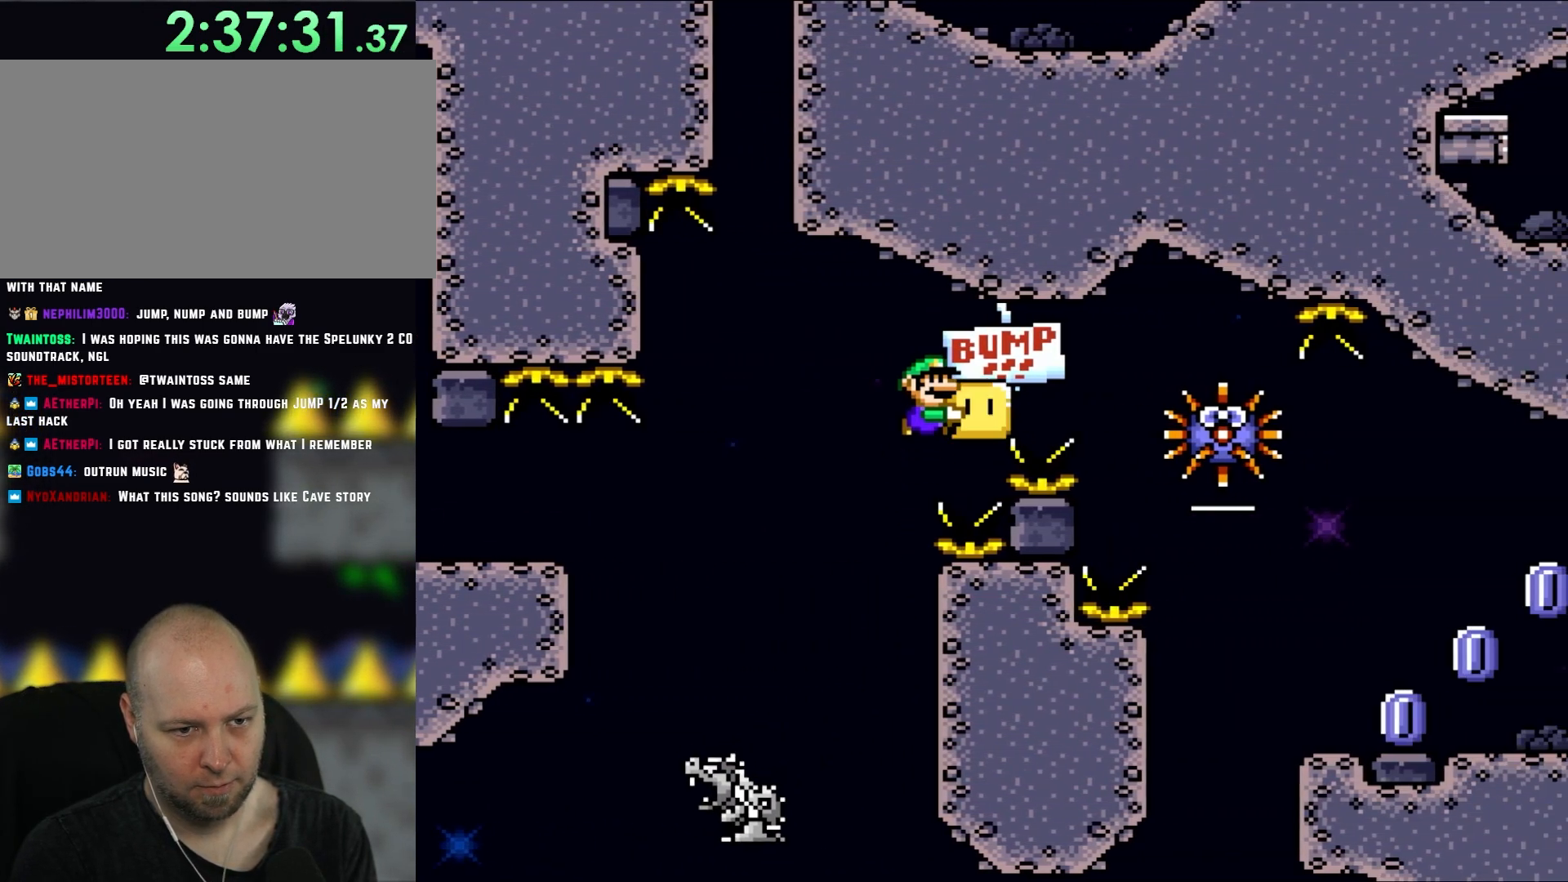
{"dt_ms": 500, "buttons": ["B", "DPAD_RIGHT"], "events": [[83, "DPAD_DOWN", "down"], [167, "DPAD_RIGHT", "up"], [233, "Y", "up"], [317, "DPAD_RIGHT", "down"], [400, "DPAD_DOWN", "up"]]}
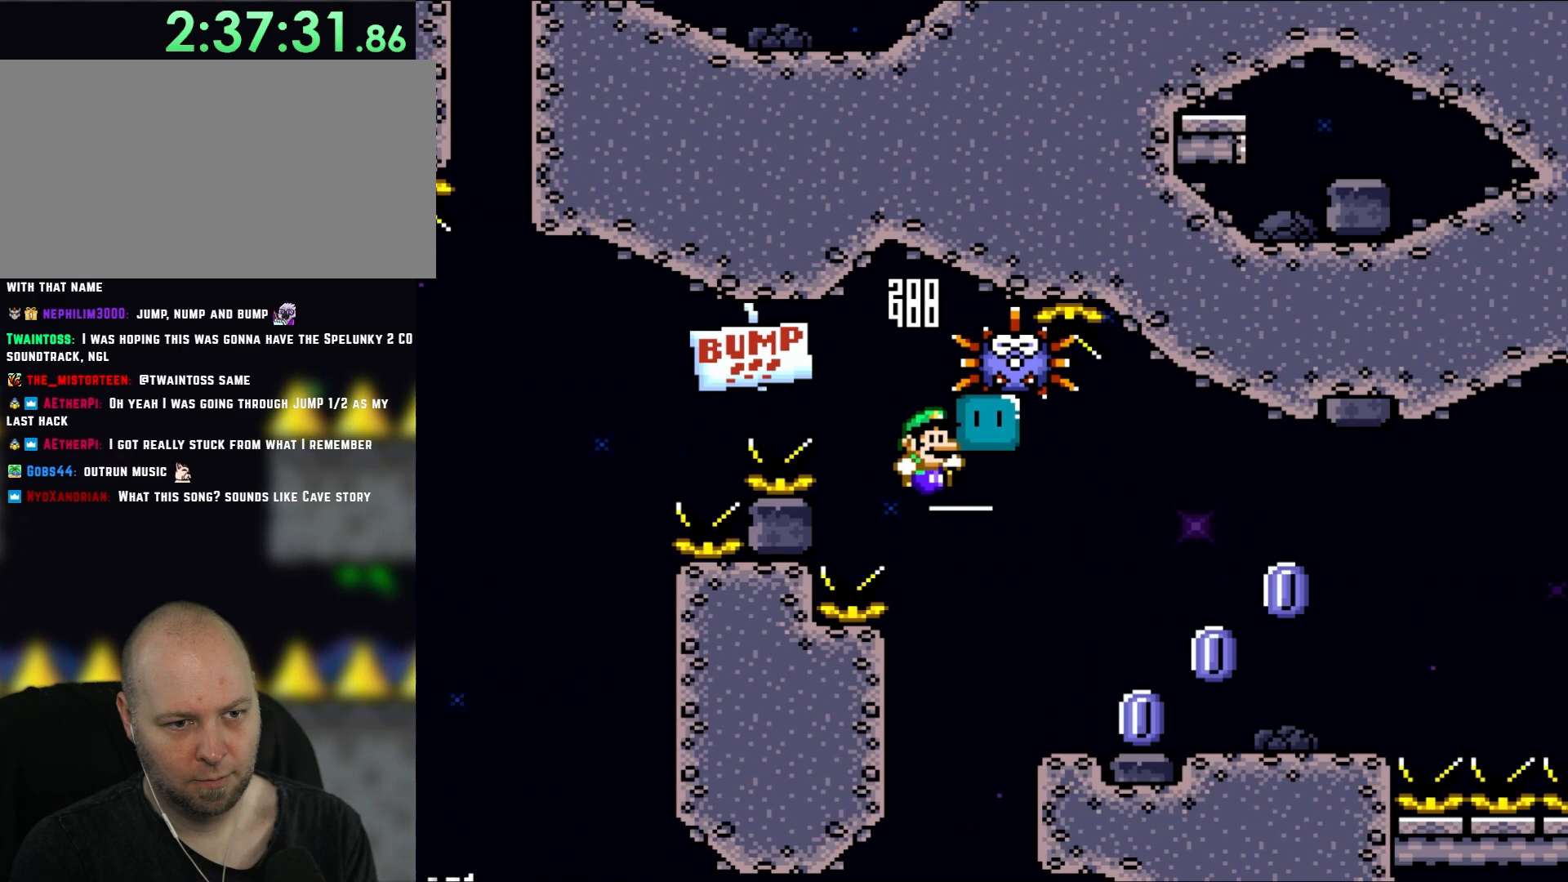
{"dt_ms": 500, "buttons": ["X", "DPAD_RIGHT"], "events": [[167, "Y", "down"], [267, "B", "up"], [433, "X", "down"], [433, "Y", "up"]]}
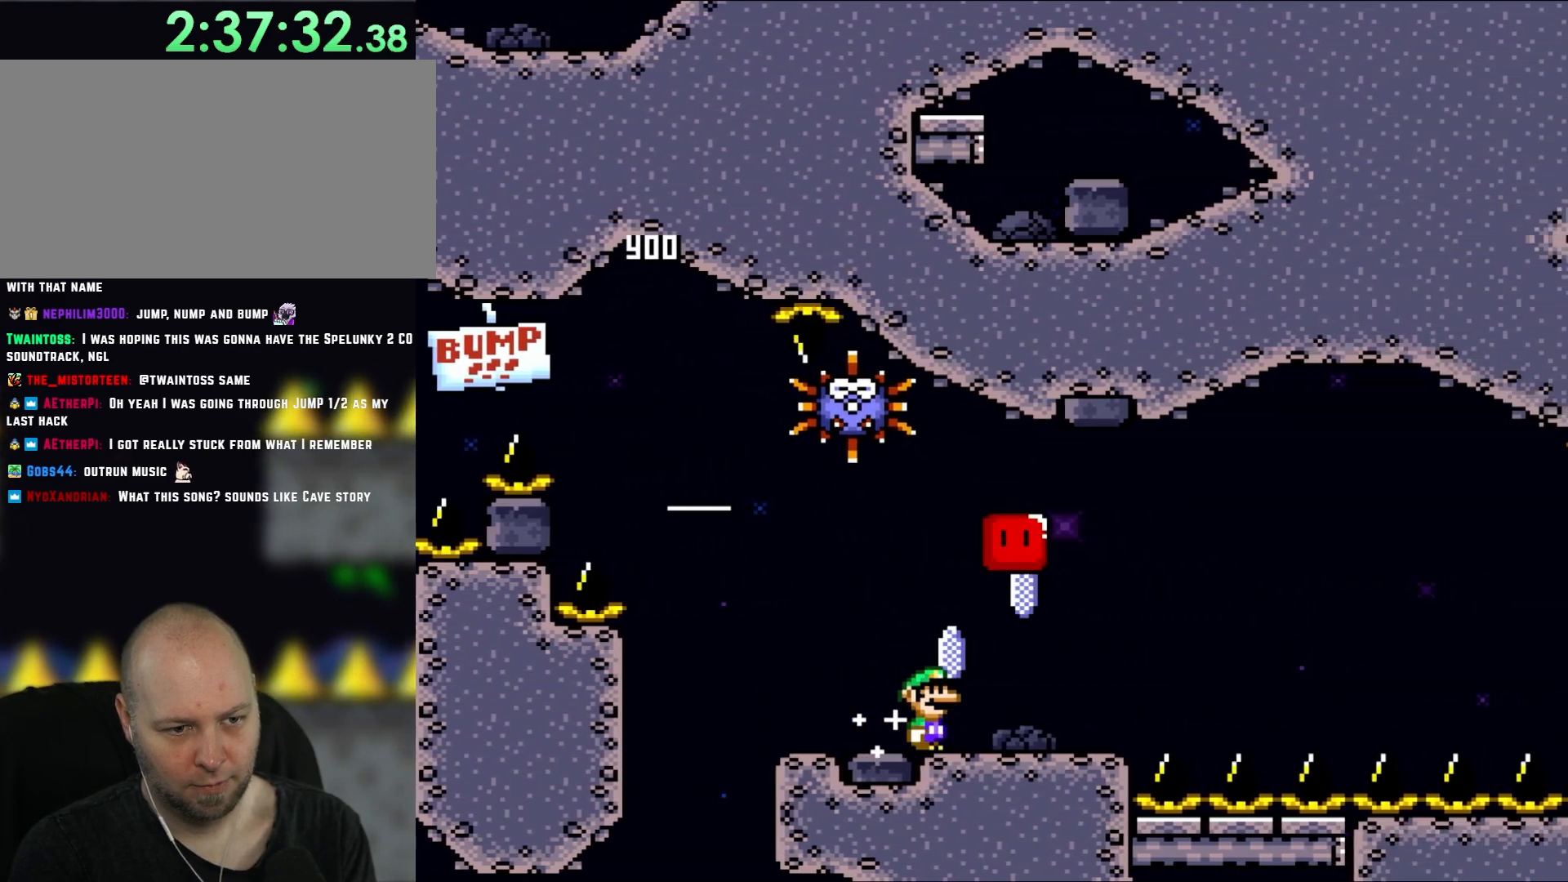
{"dt_ms": 500, "buttons": ["A", "X", "DPAD_RIGHT"], "events": [[250, "A", "down"]]}